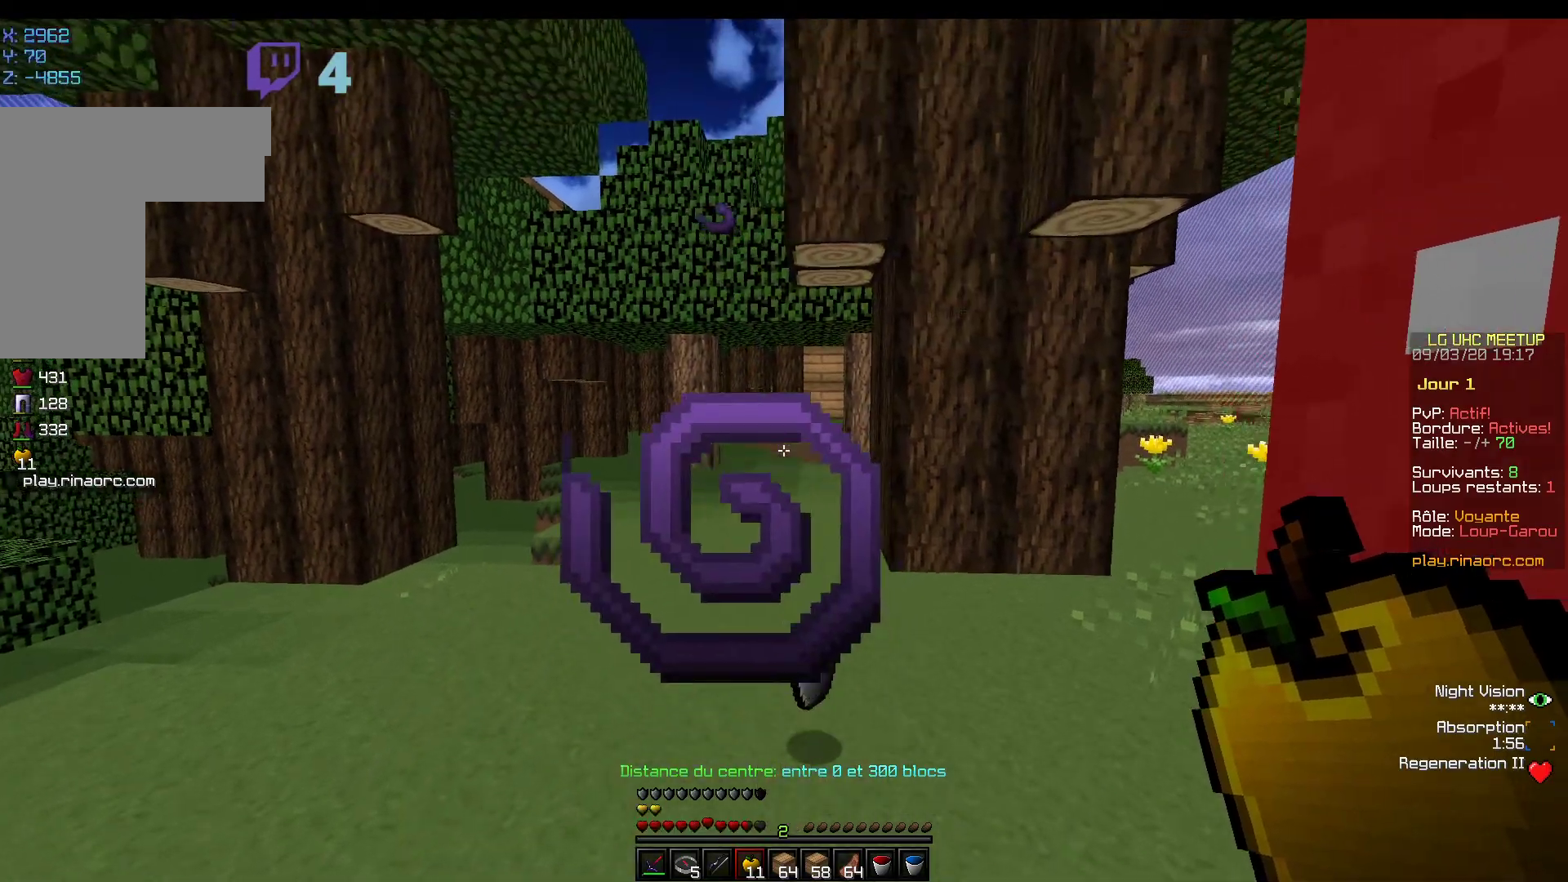
Gameplay with keyboard and mouse; each line is a JSON object with the keys and mouse buttons held at the frame after it. "events" lists presses ("down") and releases ("up") of "d", "q", "s", "z", "mouse_left" and "mouse_right" between this image and that frame as [ms after this image, input, new state], when the widget could be followed in between. "mouse_left", "mouse_right" = the "left", "right" buttons of the "mouse" list. No other keys are recorded. Fast repeated clicks can show as one long hold. Mouse movement is not recorded.
{"keys": ["z"], "mouse": [], "events": []}
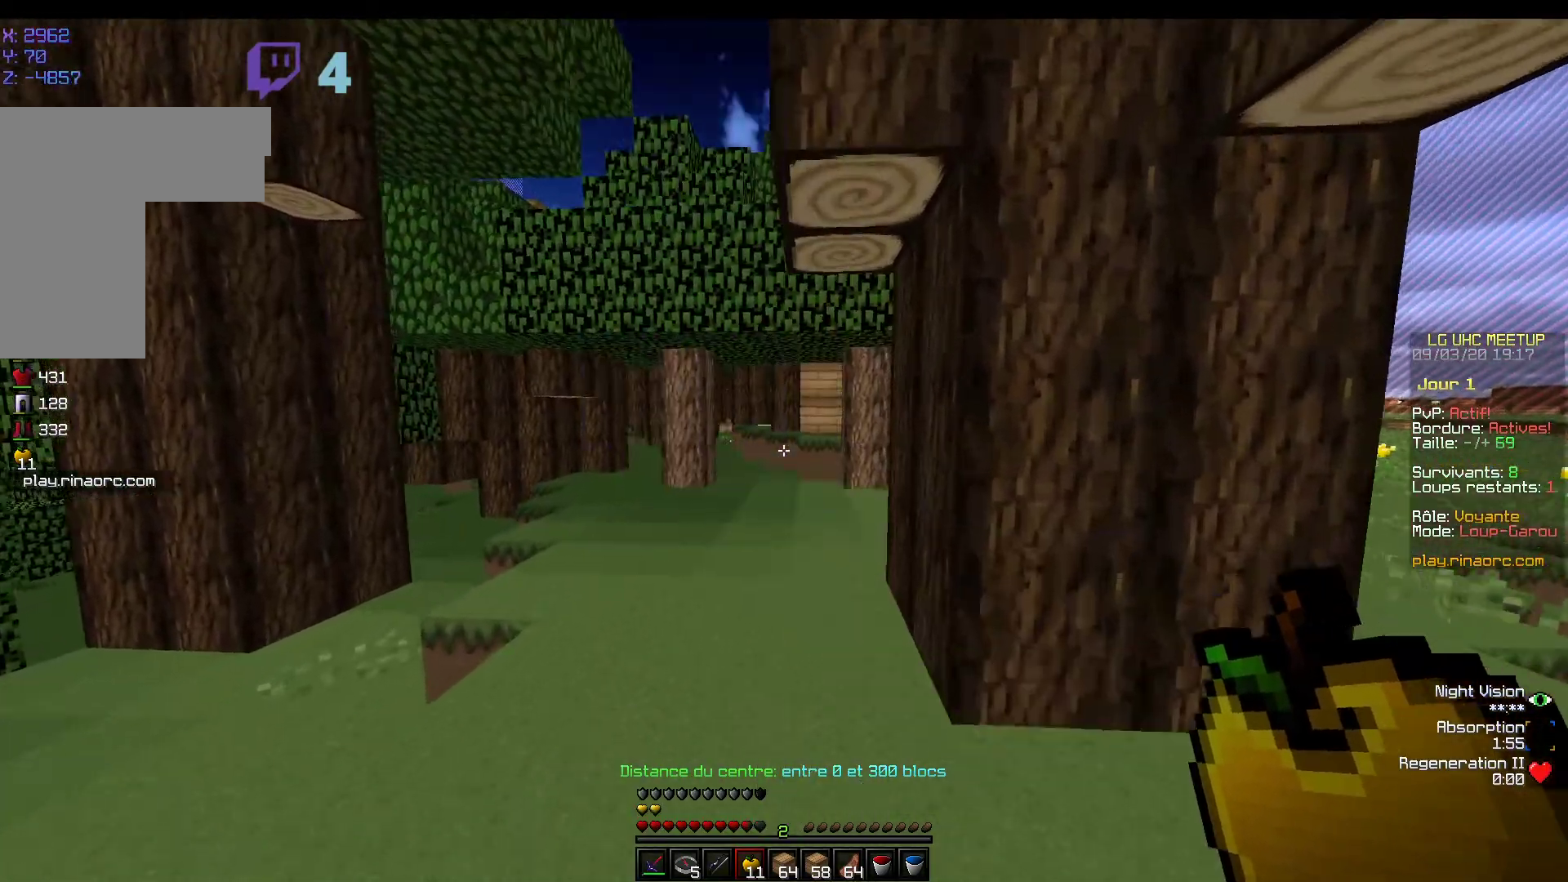
{"keys": ["z"], "mouse": [], "events": []}
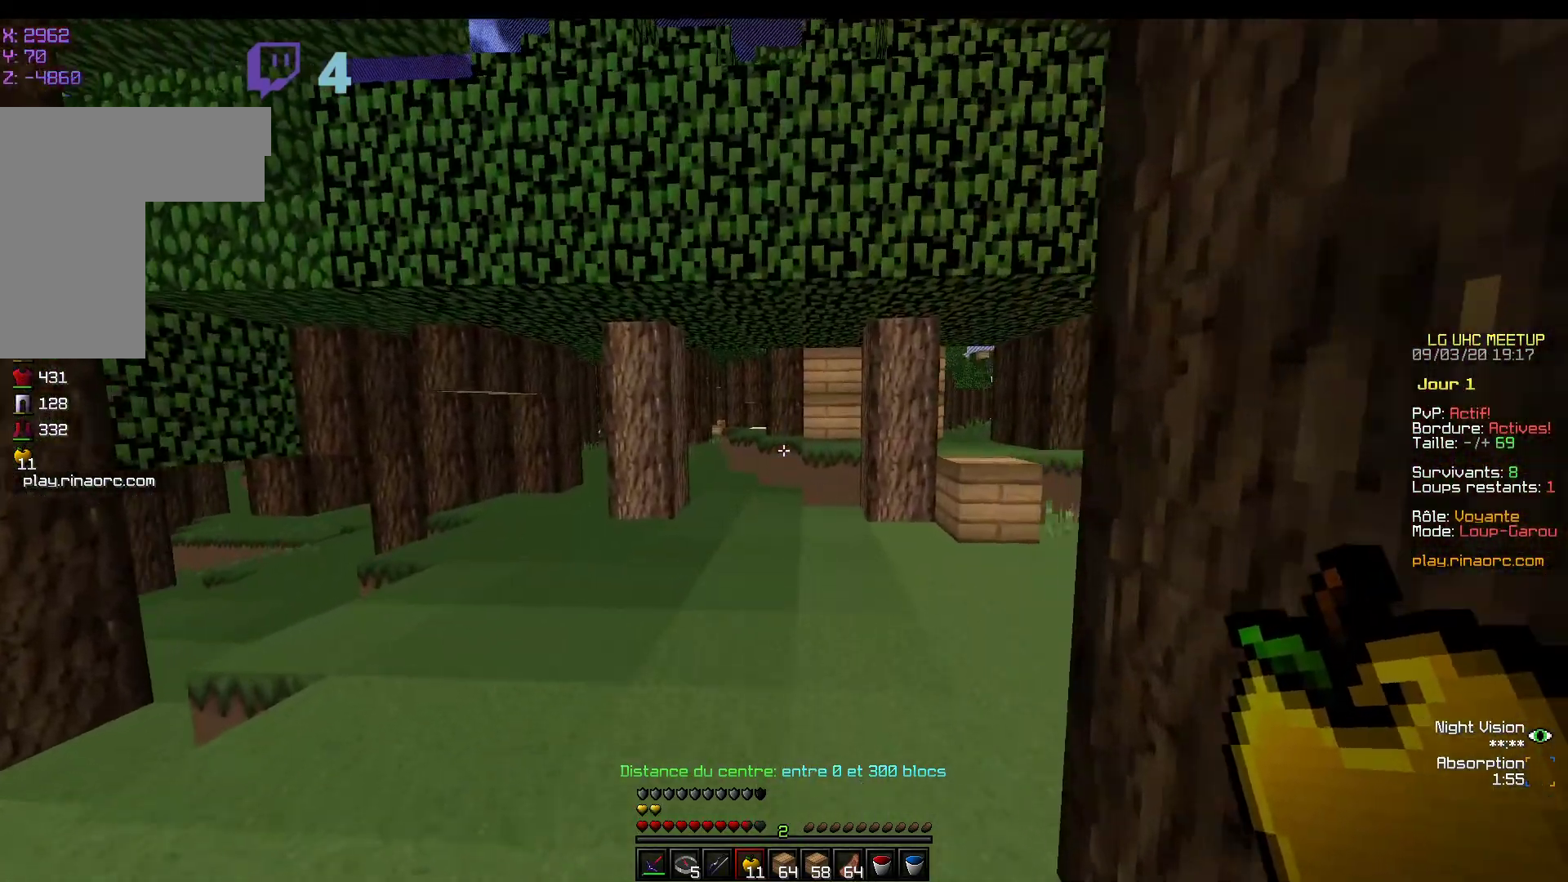
{"keys": ["z"], "mouse": [], "events": [[17, "mouse_left", "down"], [100, "mouse_left", "up"]]}
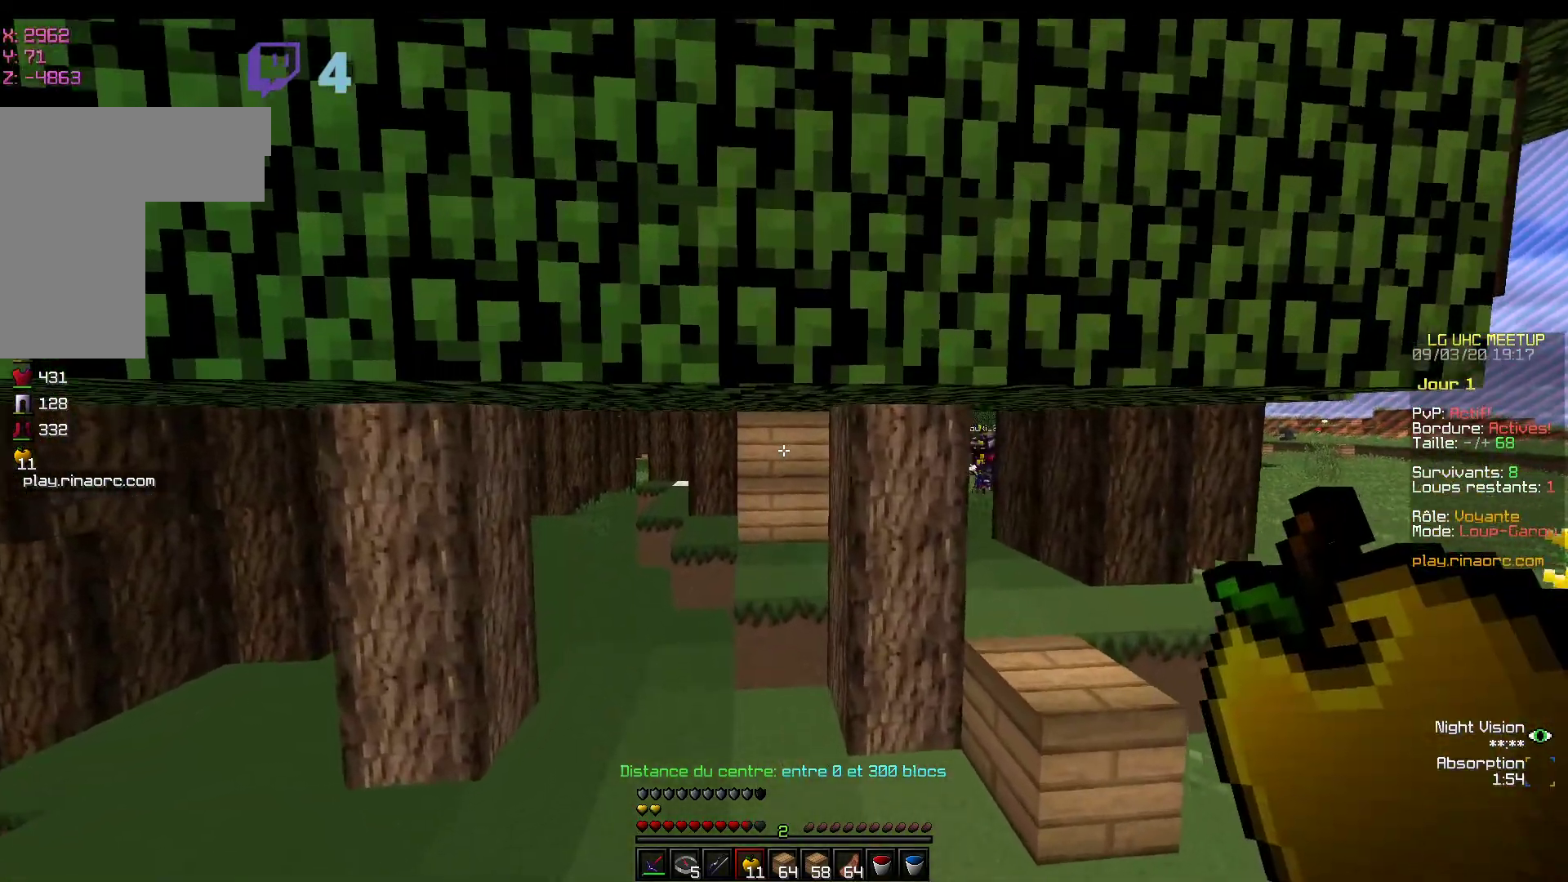
{"keys": ["z"], "mouse": ["left", "right"], "events": [[217, "mouse_left", "down"], [467, "mouse_right", "down"]]}
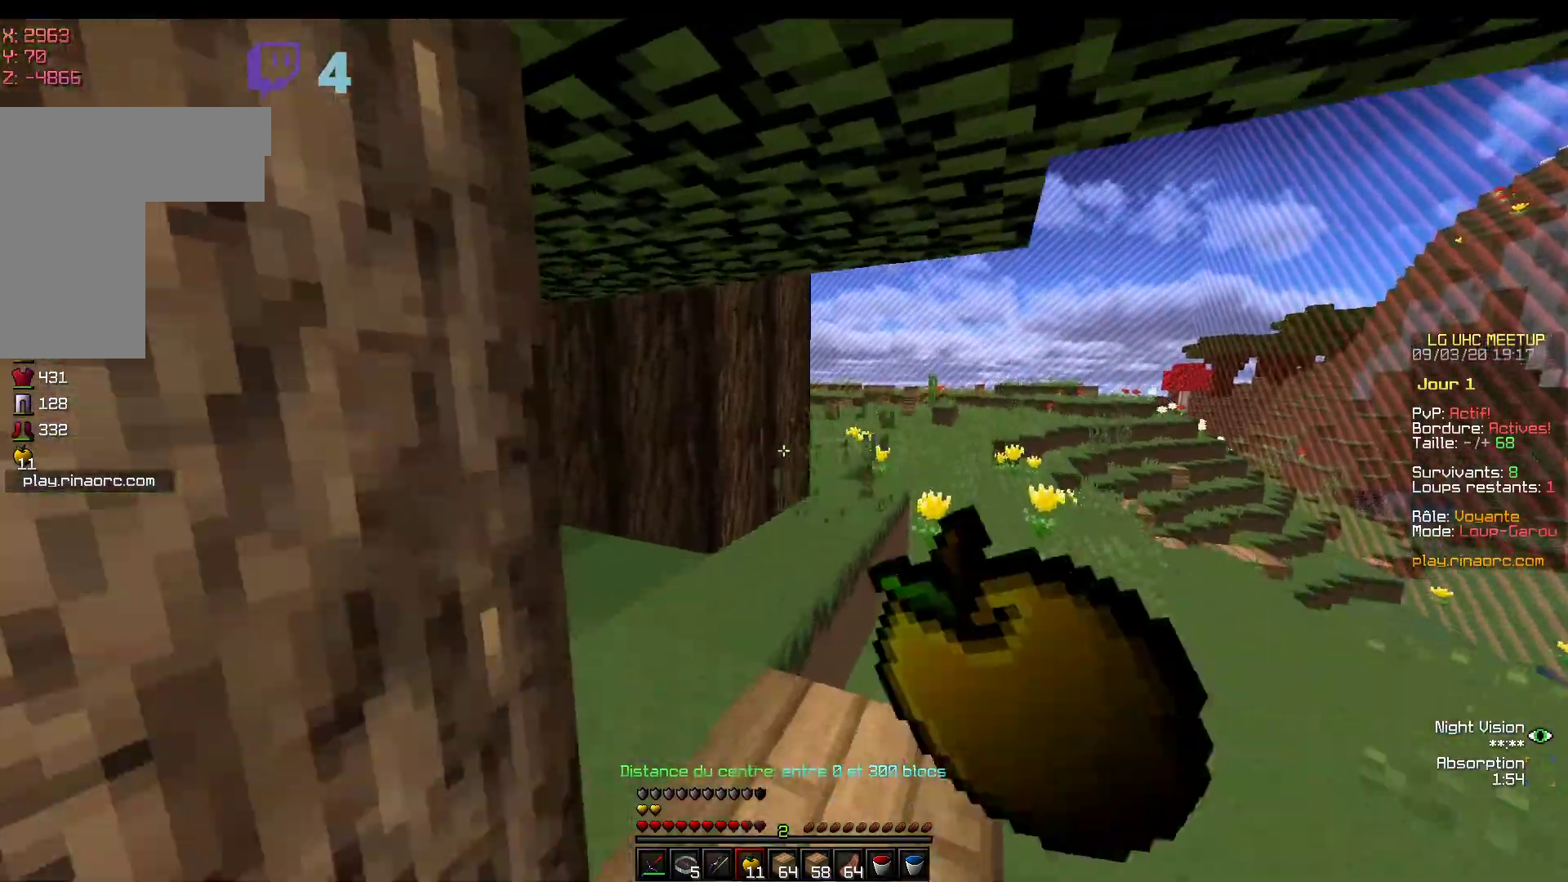
{"keys": ["z"], "mouse": ["right"], "events": [[300, "mouse_left", "up"]]}
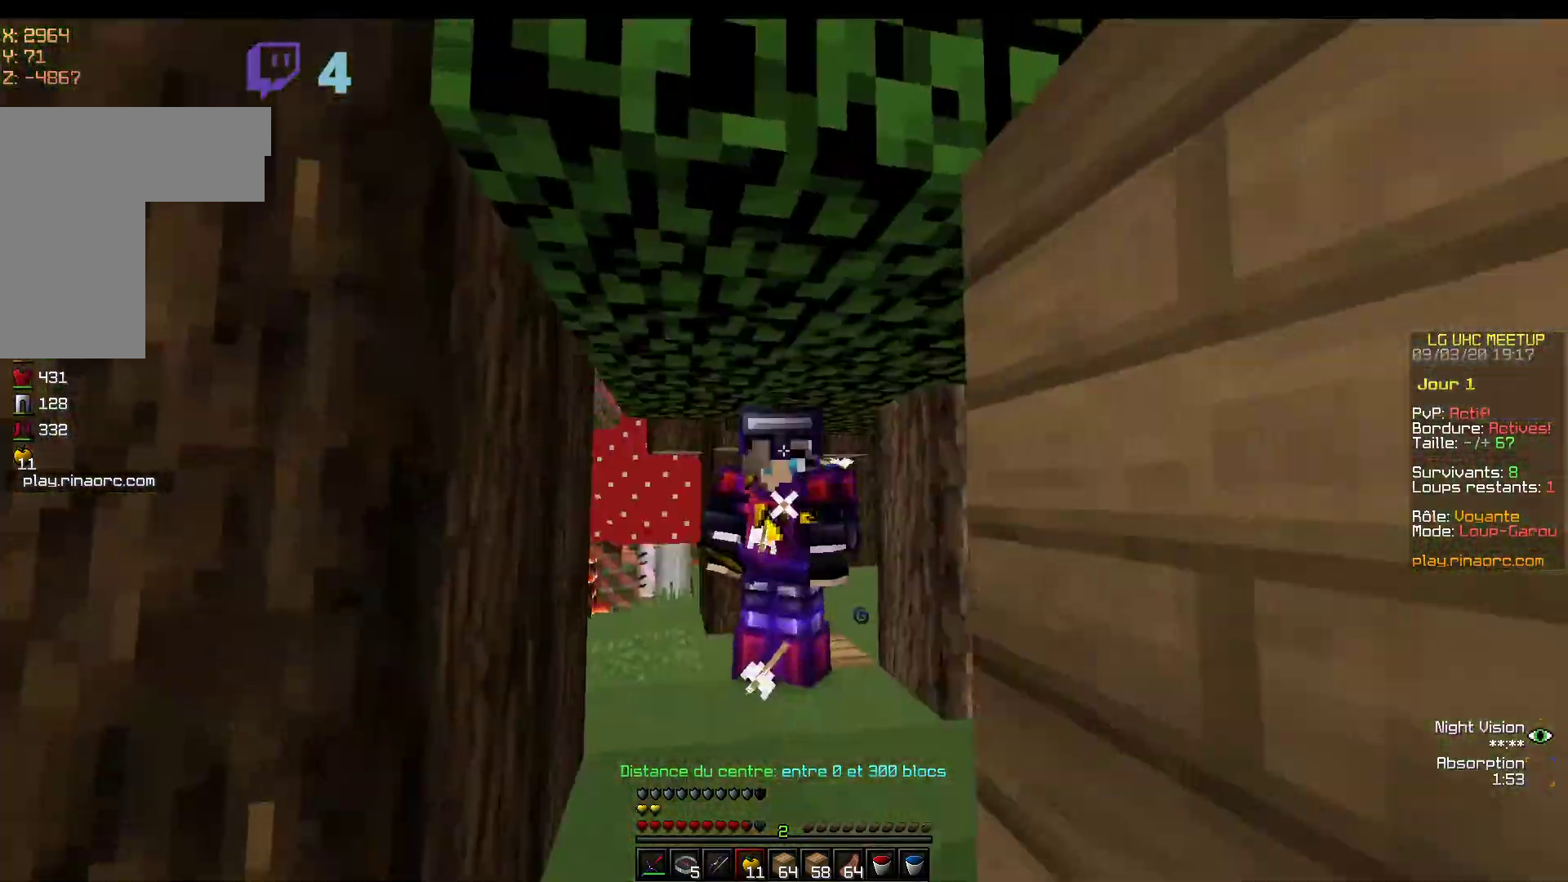
{"keys": ["z"], "mouse": ["right"]}
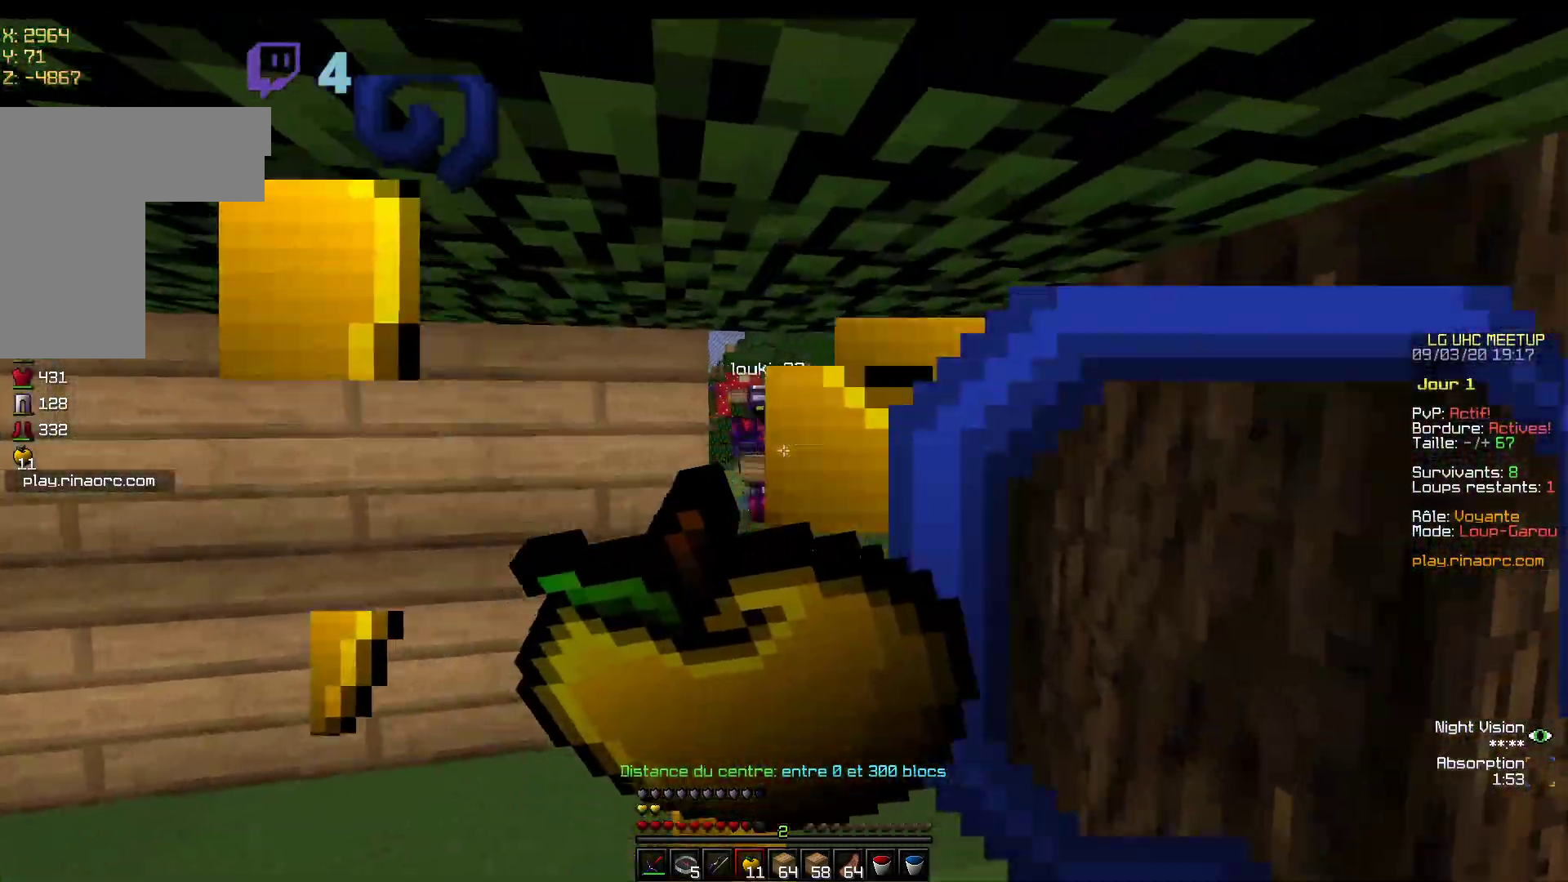
{"keys": ["z"], "mouse": ["right"], "events": []}
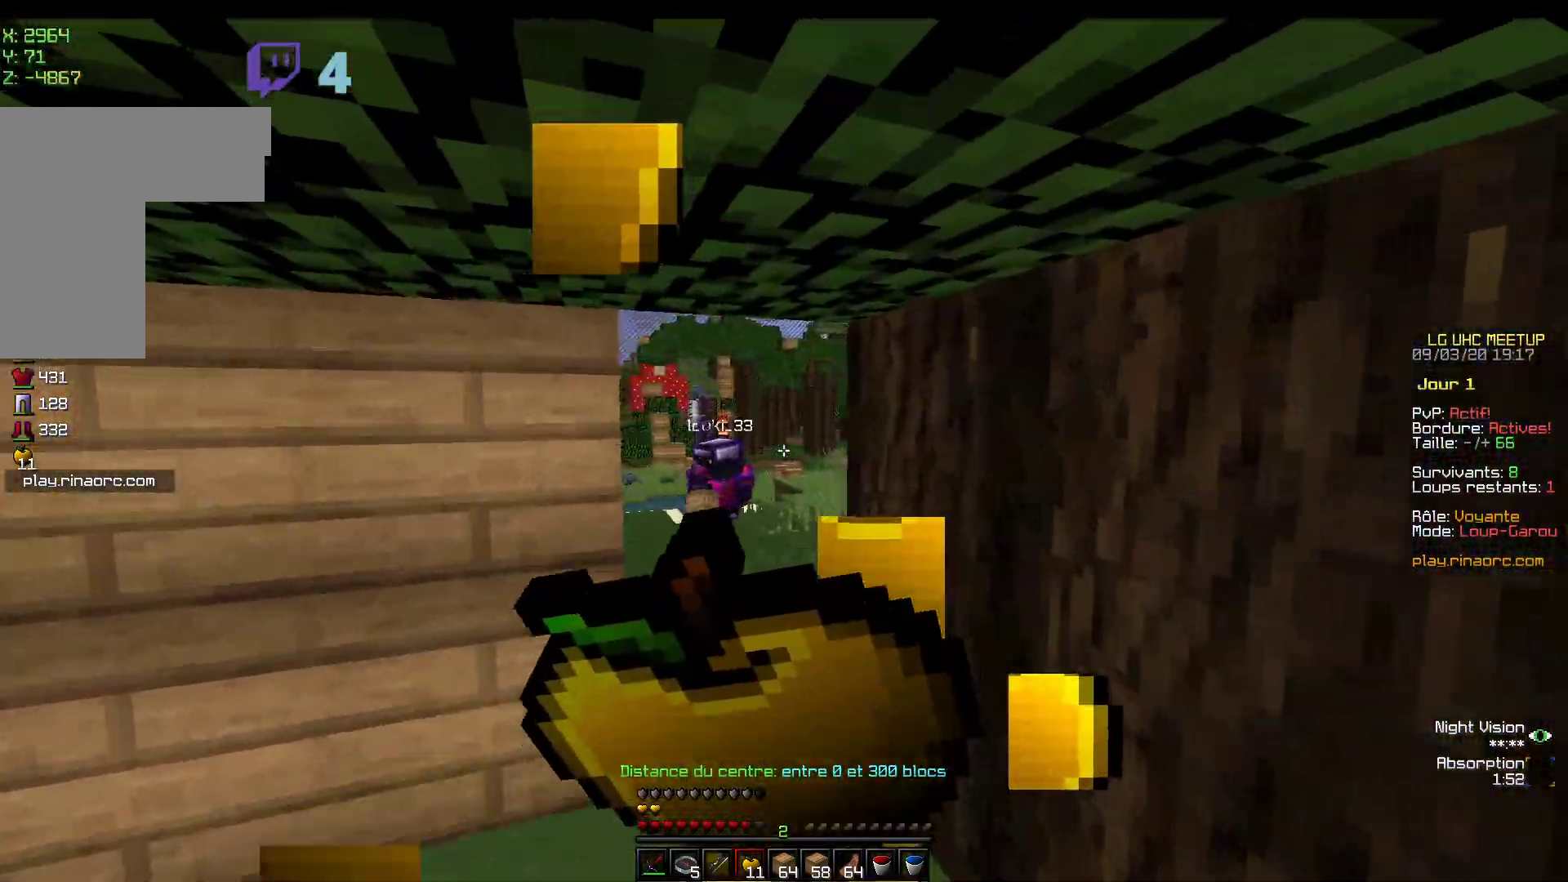
{"keys": ["z"], "mouse": ["right"], "events": [[67, "mouse_left", "down"], [250, "mouse_left", "up"]]}
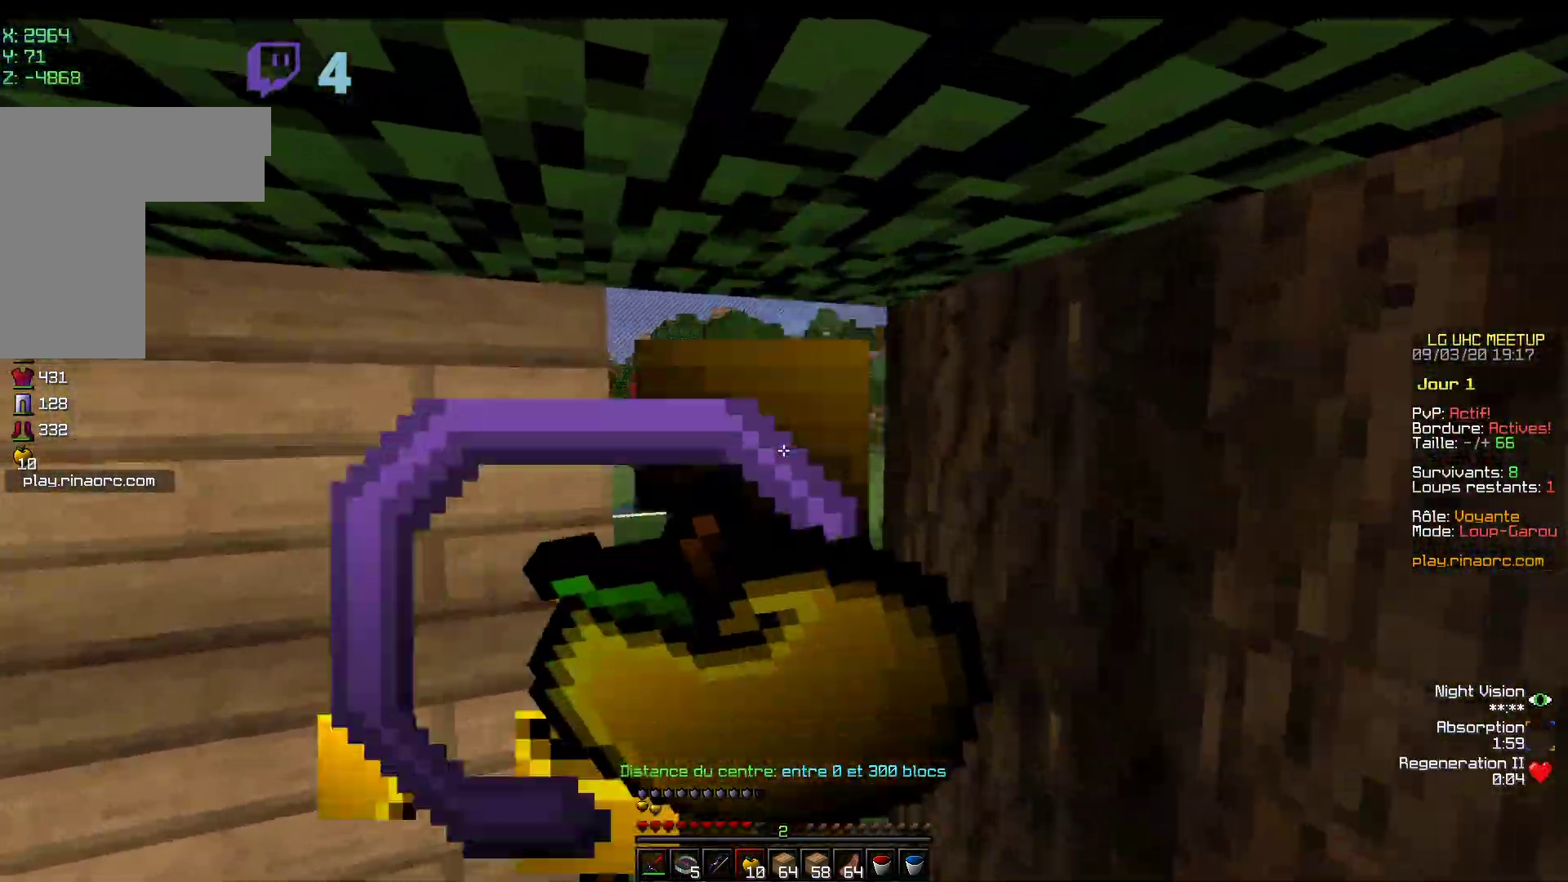
{"keys": ["z"], "mouse": ["left"], "events": [[117, "mouse_right", "up"], [417, "mouse_left", "down"]]}
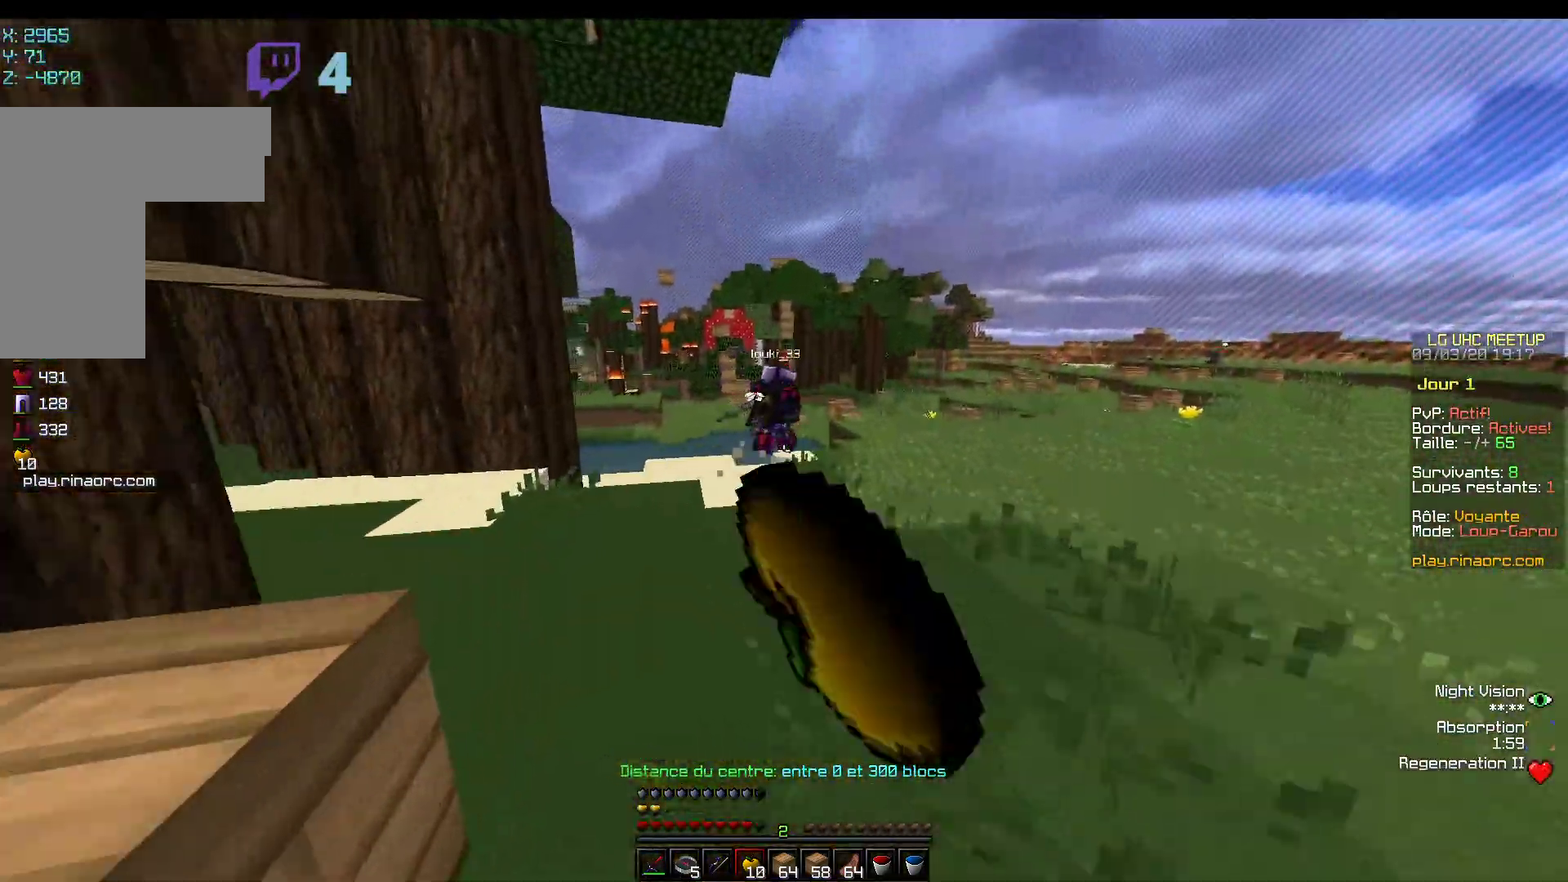
{"keys": ["z"], "mouse": ["left"], "events": [[117, "mouse_left", "up"], [467, "mouse_left", "down"]]}
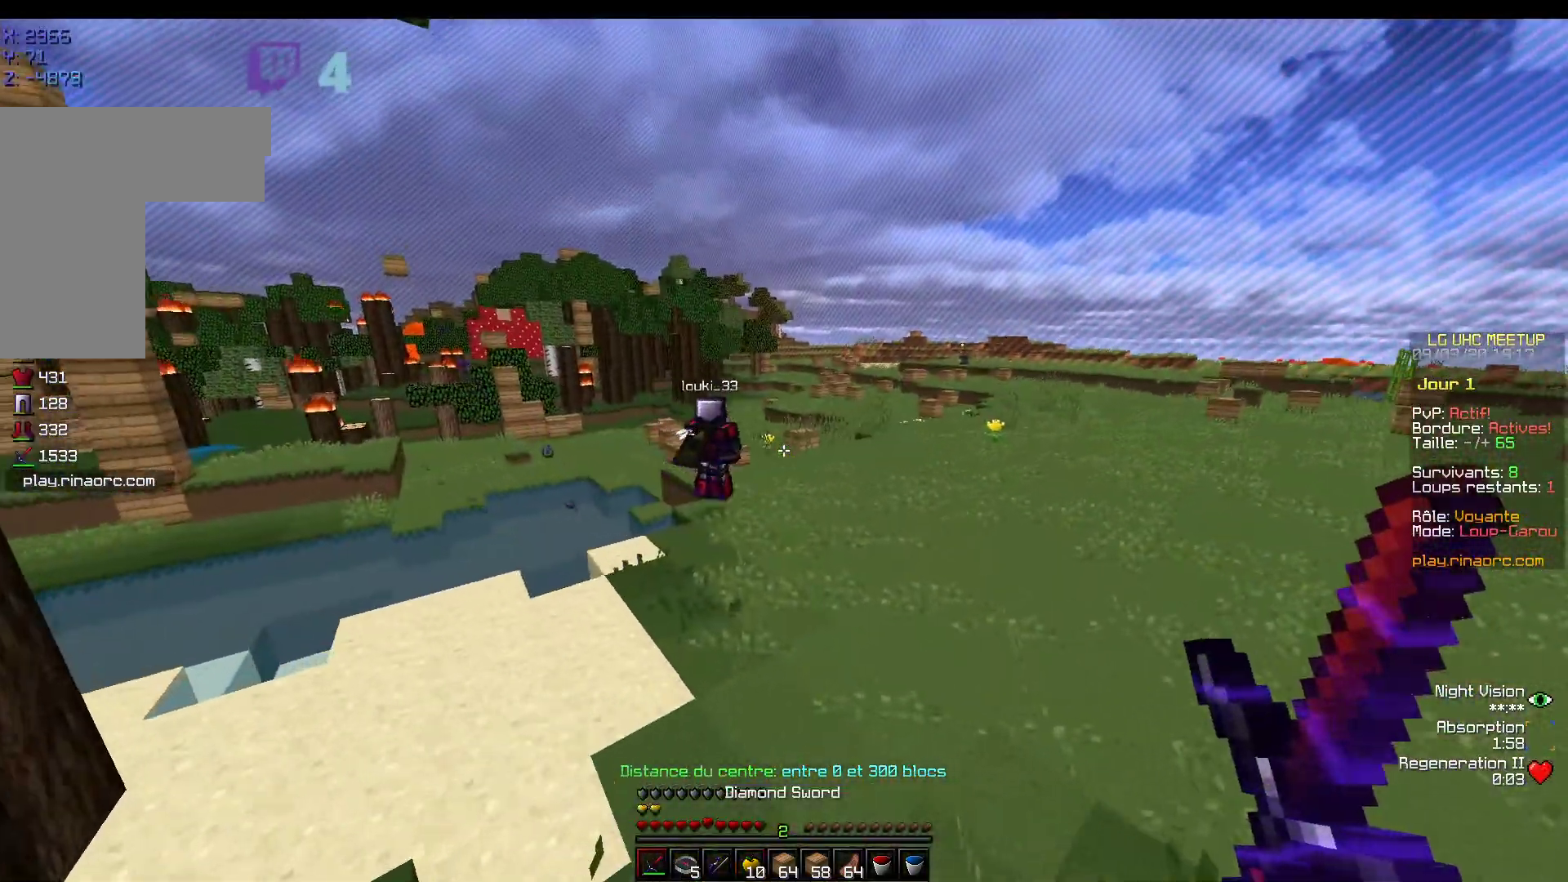
{"keys": ["z"], "mouse": ["left"], "events": [[117, "mouse_left", "up"], [267, "mouse_left", "down"]]}
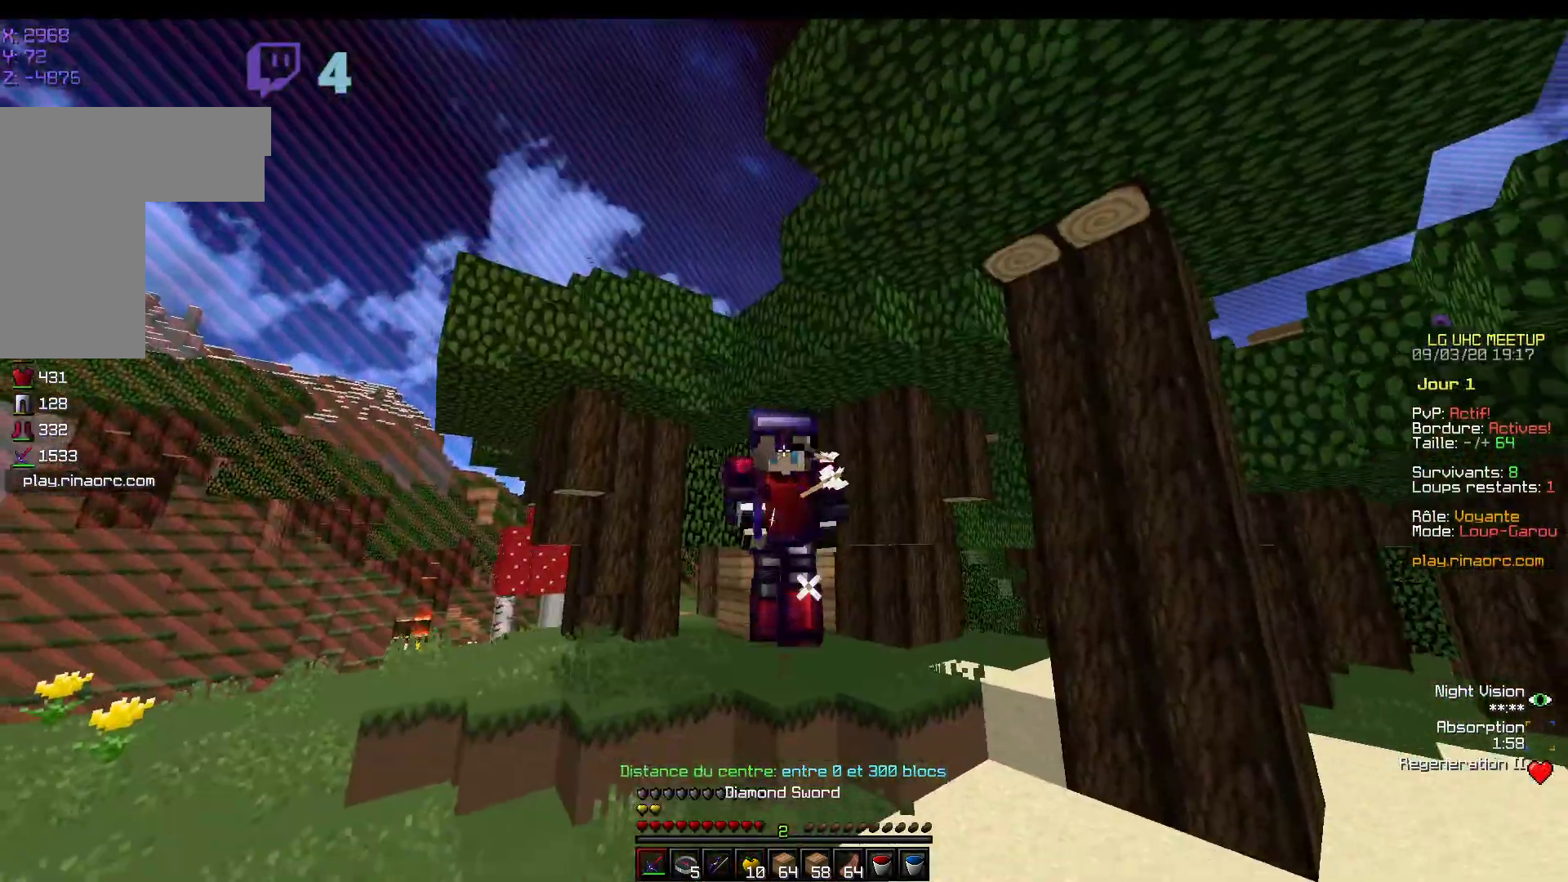
{"keys": ["z"], "mouse": ["left"], "events": [[67, "mouse_left", "up"], [117, "mouse_left", "down"], [383, "mouse_left", "up"], [467, "mouse_left", "down"]]}
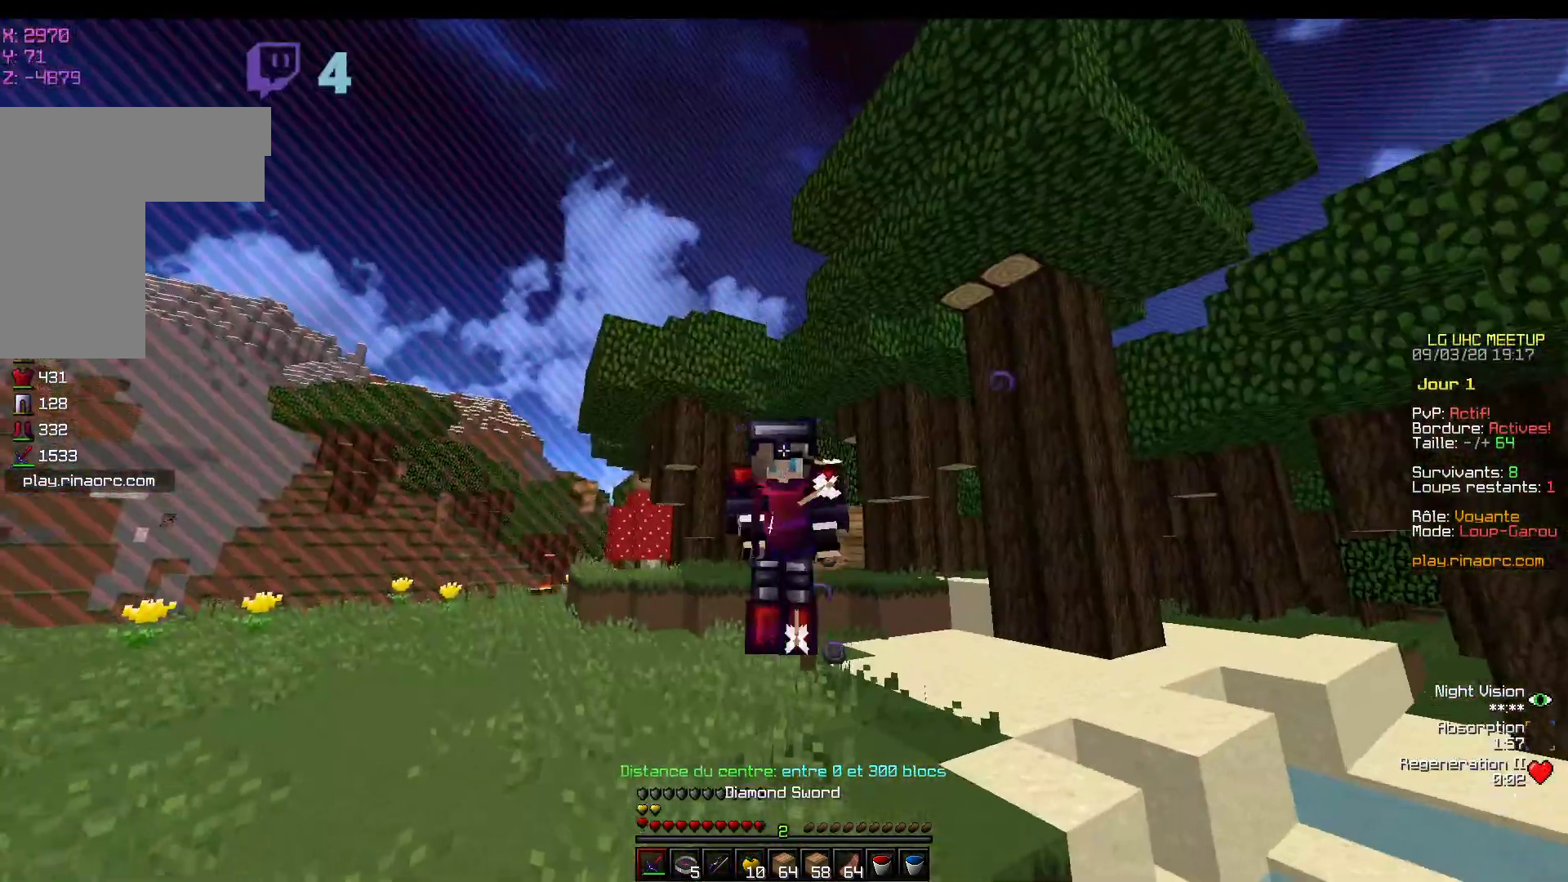
{"keys": ["z"], "mouse": ["left"], "events": [[67, "mouse_left", "up"], [117, "mouse_left", "down"], [367, "mouse_left", "up"], [417, "mouse_left", "down"]]}
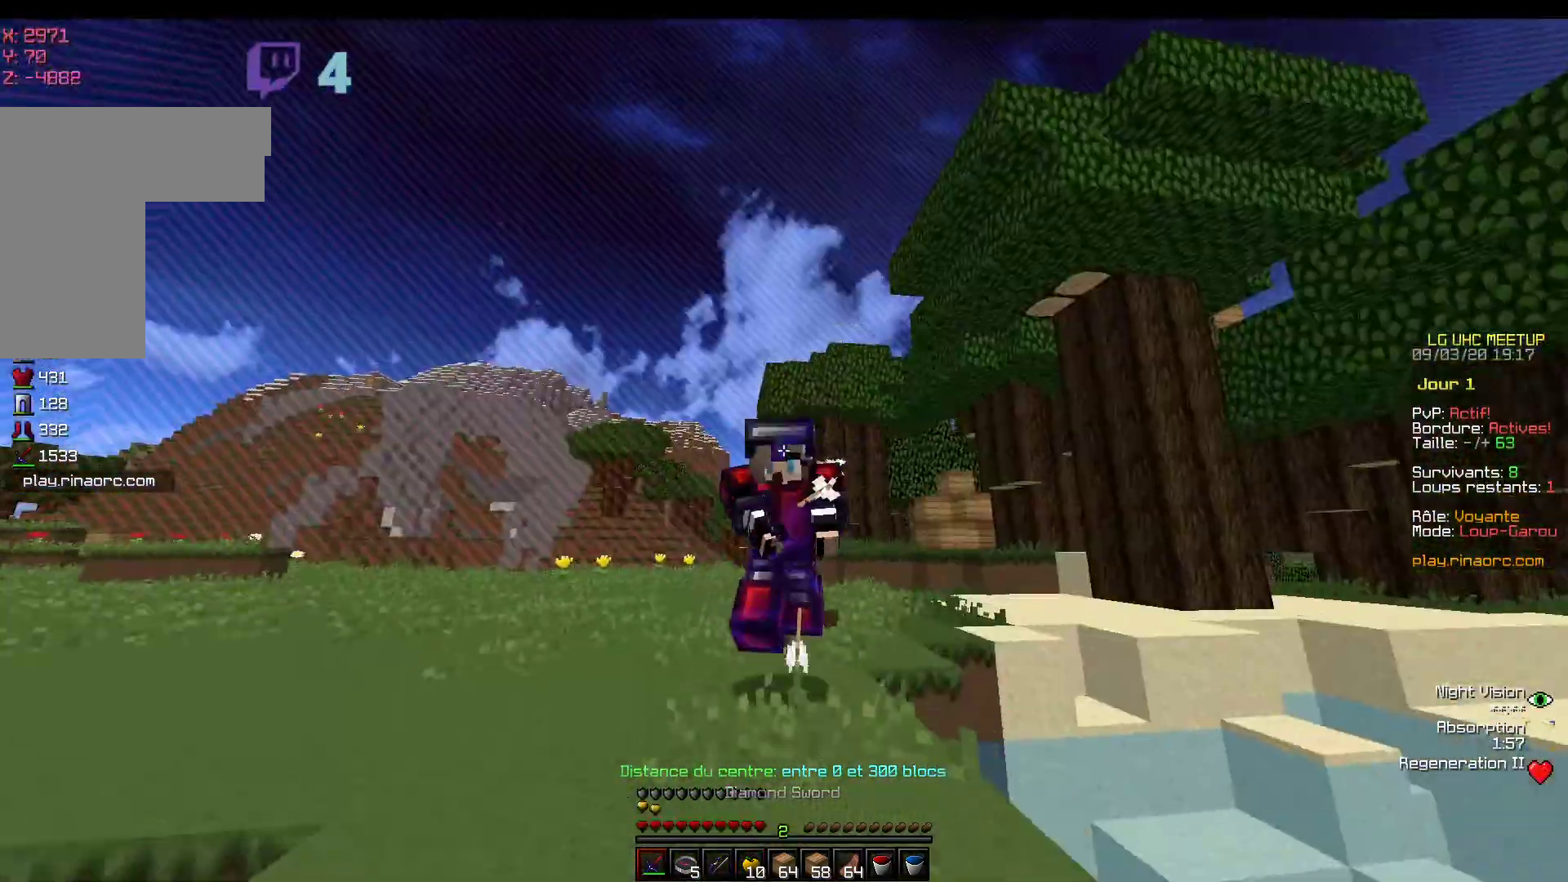
{"keys": ["z"], "mouse": ["left"], "events": [[317, "mouse_left", "up"], [467, "mouse_left", "down"]]}
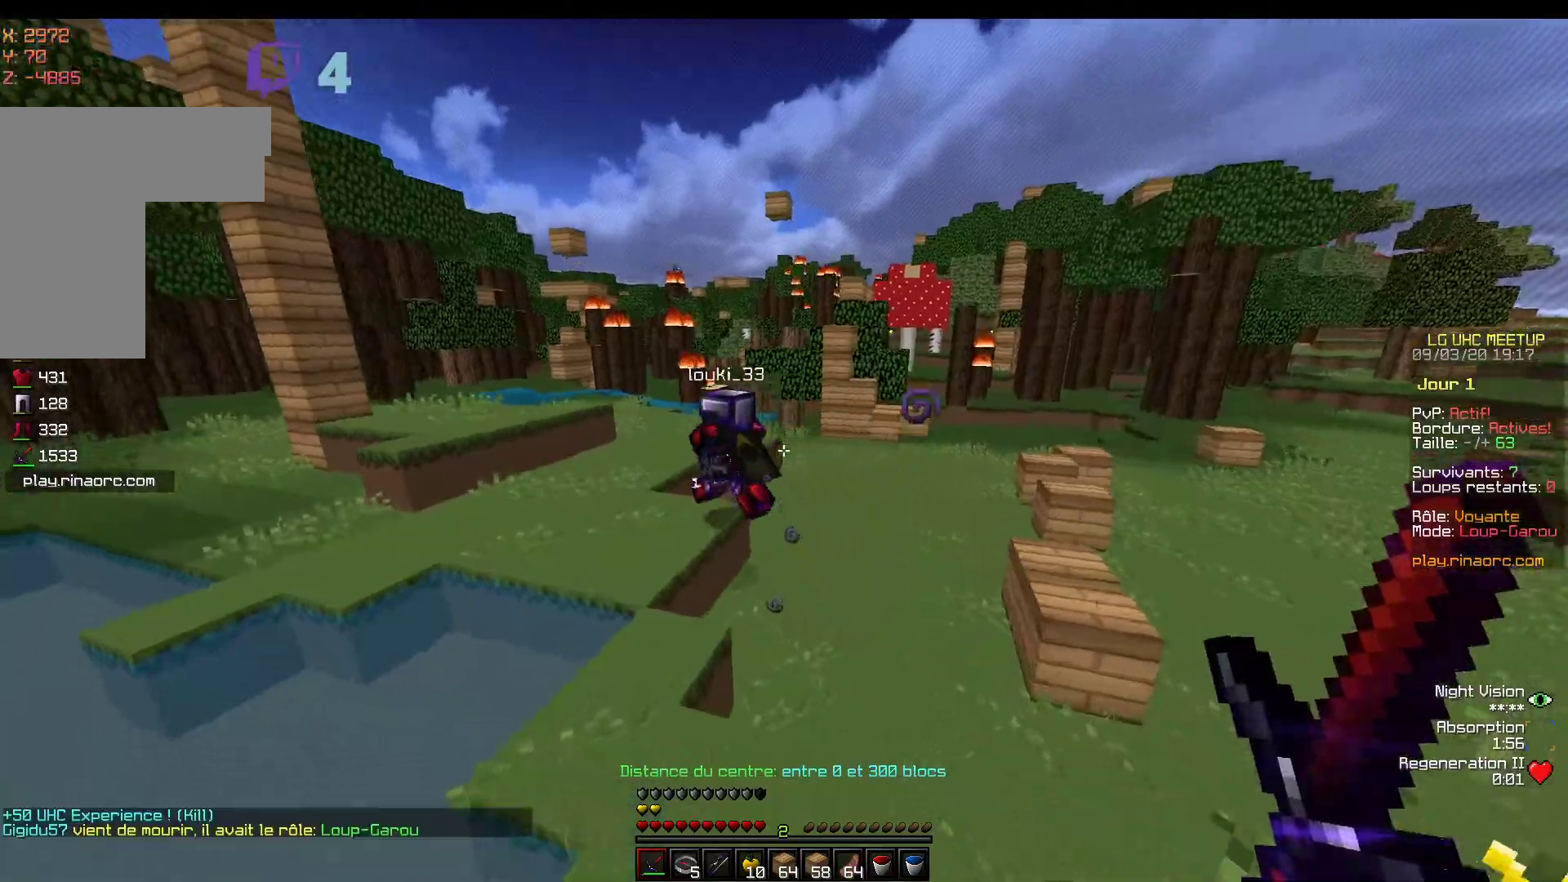
{"keys": ["z"], "mouse": ["left"], "events": [[67, "mouse_left", "up"], [133, "mouse_left", "down"], [367, "mouse_left", "up"], [417, "mouse_left", "down"]]}
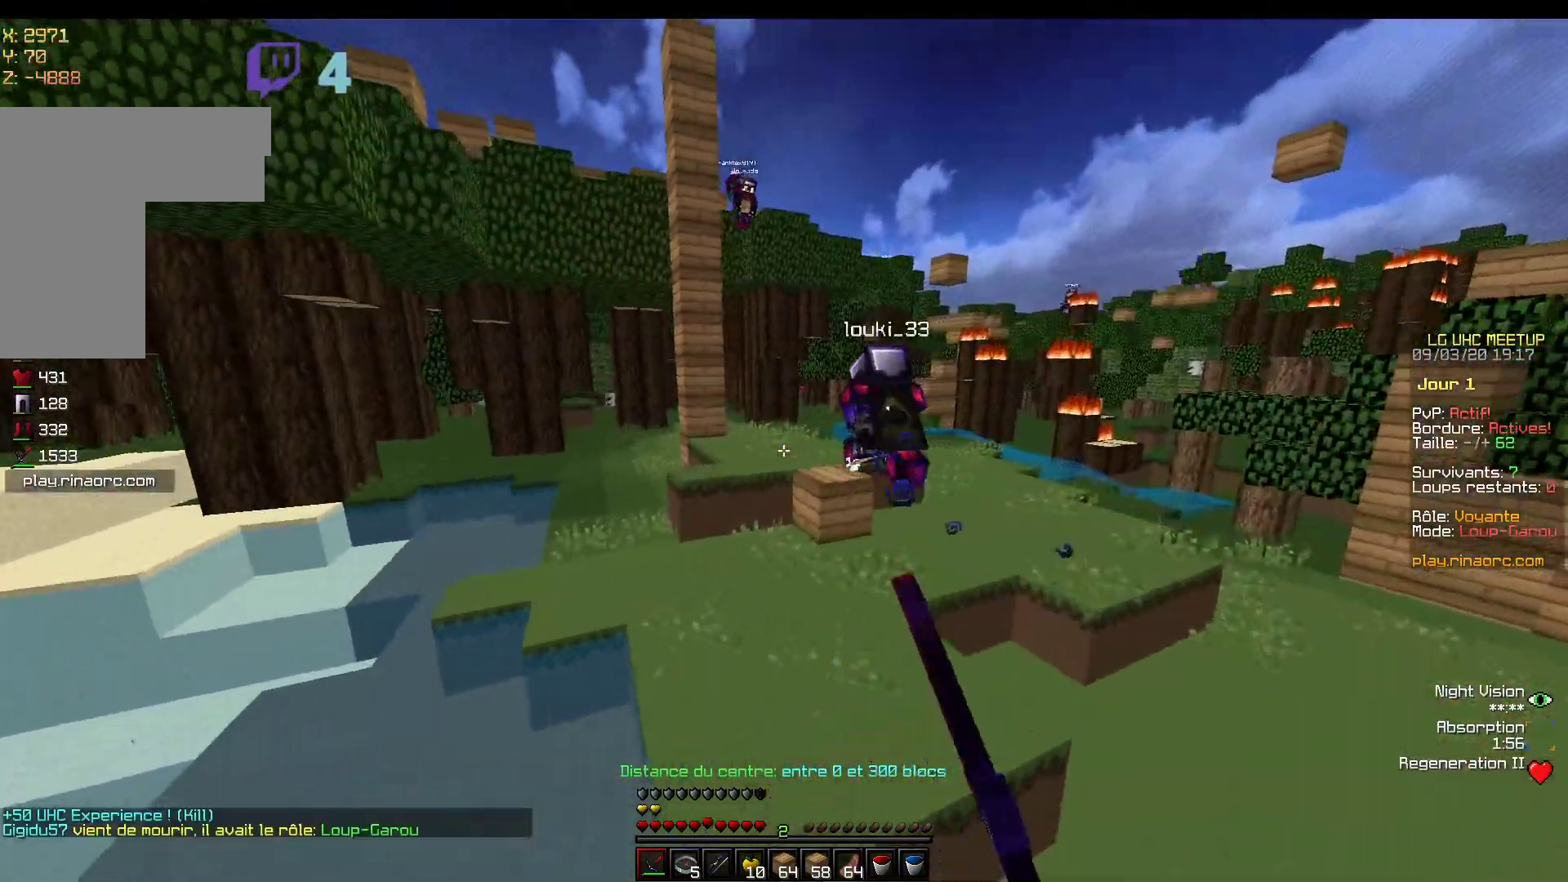
{"keys": ["z"], "mouse": [], "events": [[17, "mouse_left", "up"], [67, "mouse_left", "down"], [467, "mouse_left", "up"]]}
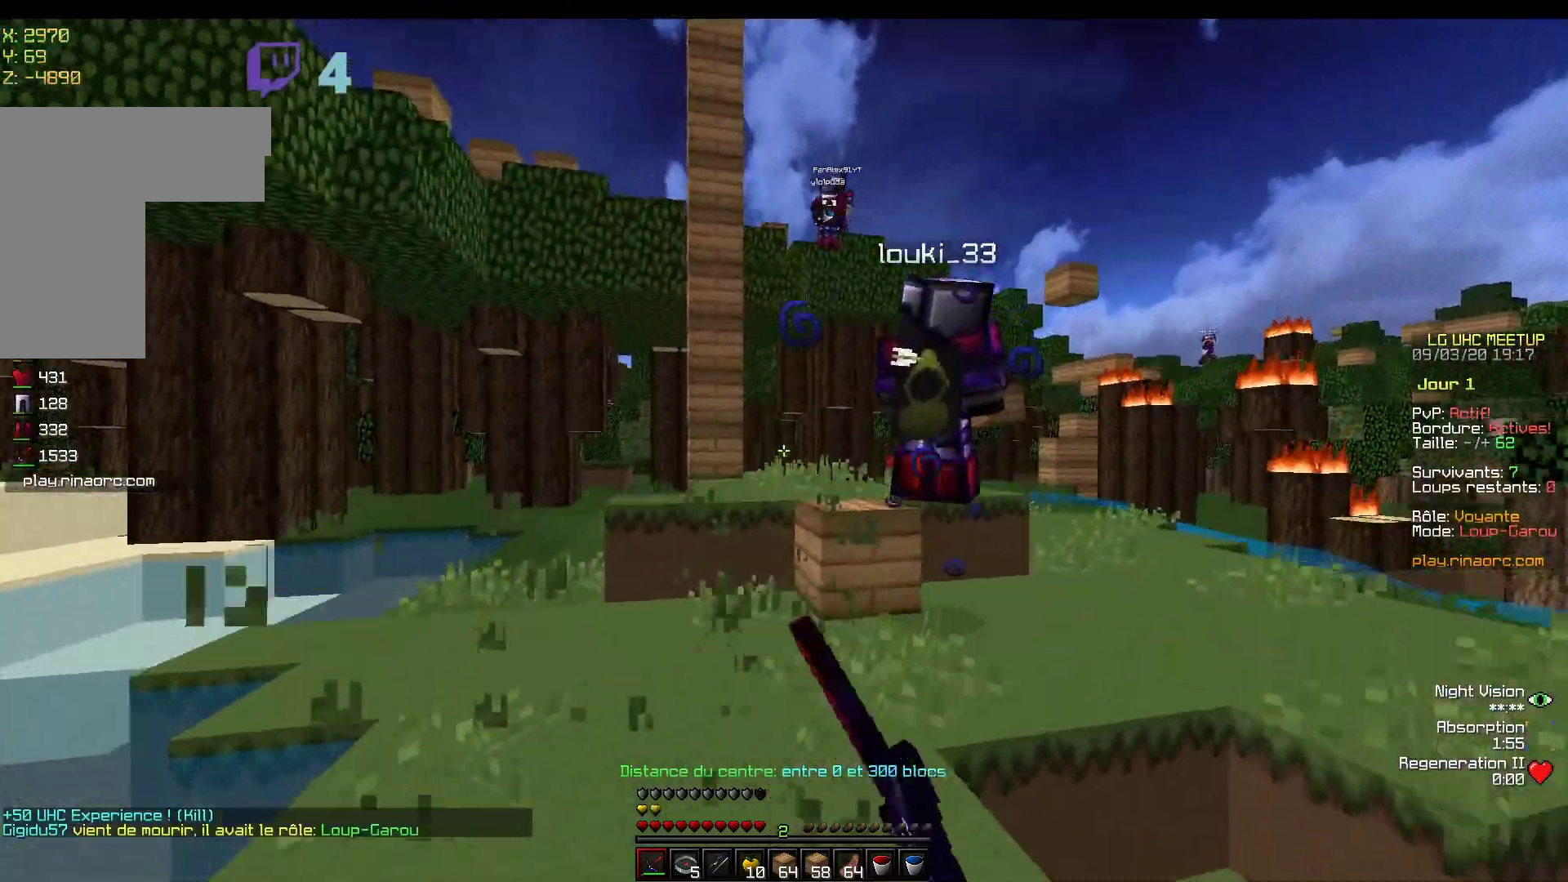
{"keys": ["z"], "mouse": ["left"], "events": [[17, "mouse_left", "down"], [267, "mouse_left", "up"], [317, "mouse_left", "down"], [417, "mouse_left", "up"], [467, "mouse_left", "down"]]}
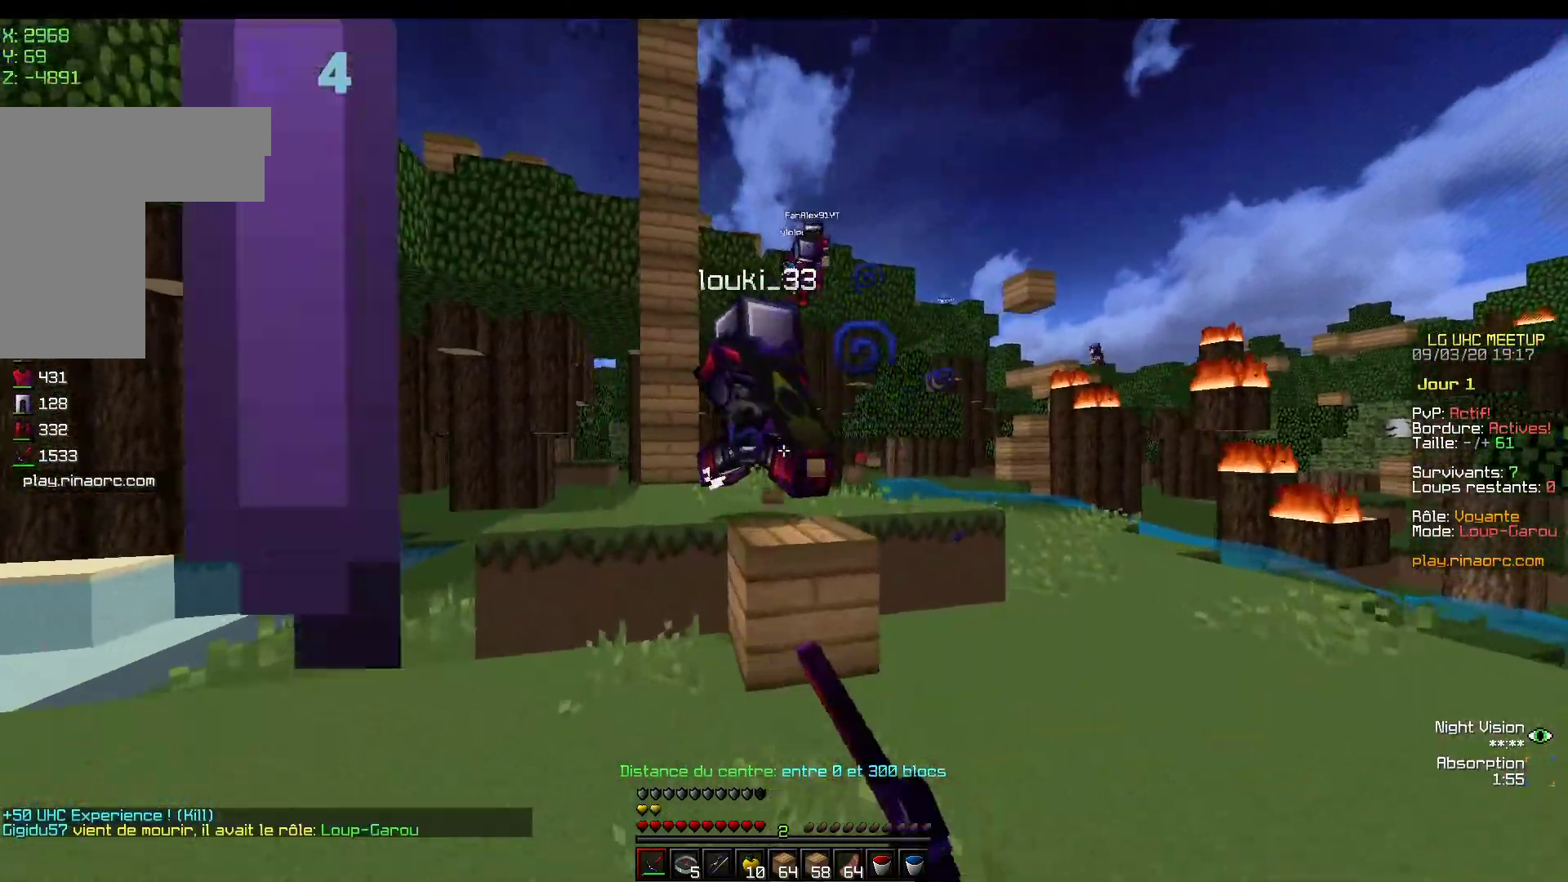
{"keys": [], "mouse": [], "events": [[67, "mouse_left", "up"], [183, "mouse_left", "down"], [283, "mouse_left", "up"], [367, "z", "up"]]}
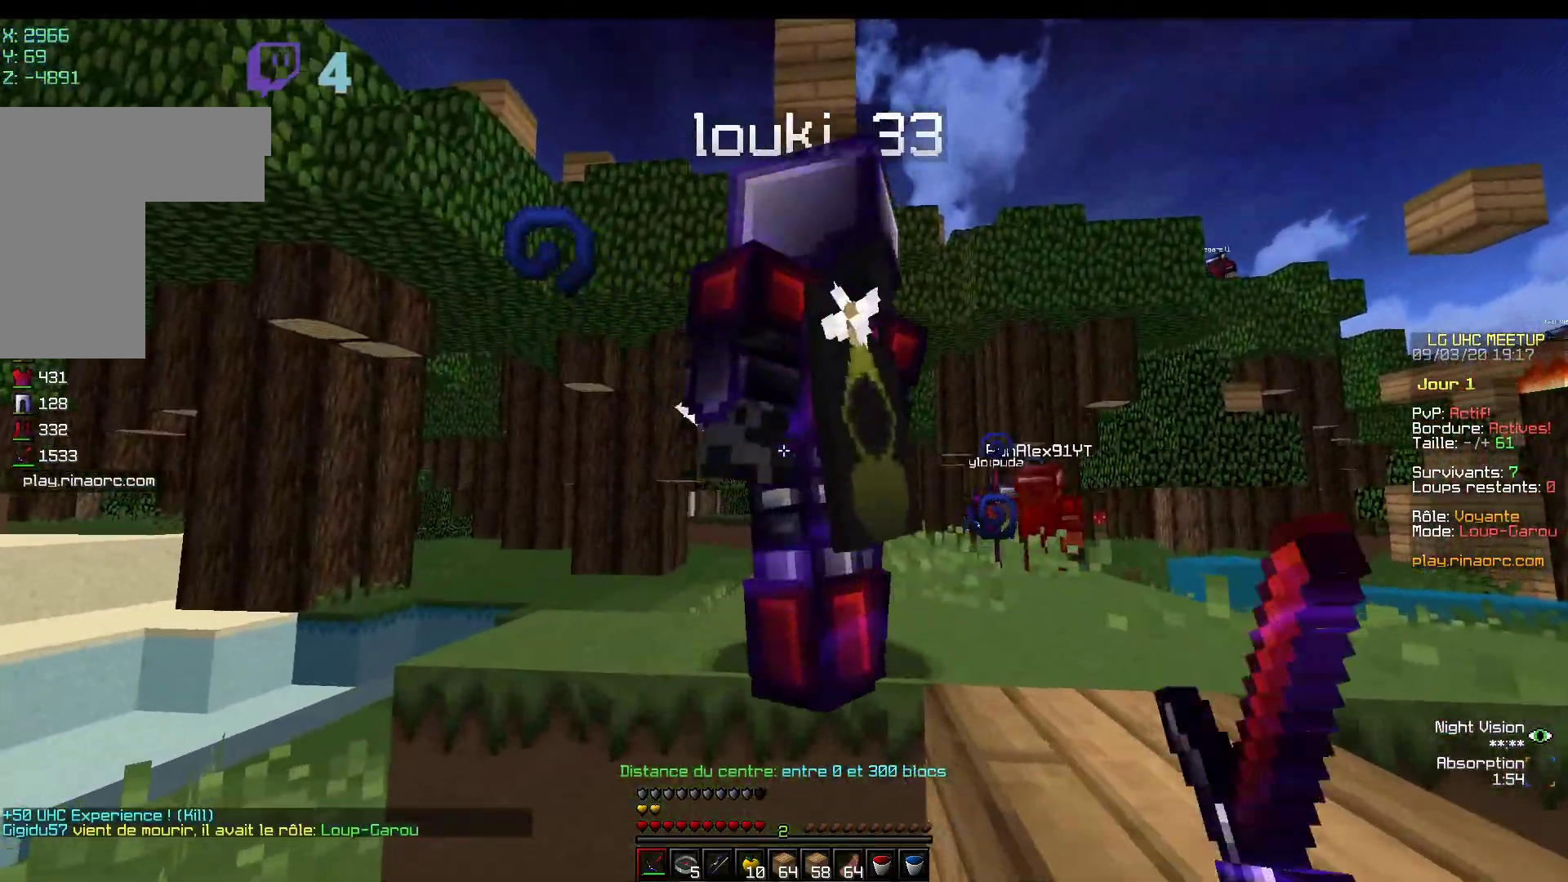
{"keys": ["z"], "mouse": [], "events": [[367, "z", "down"]]}
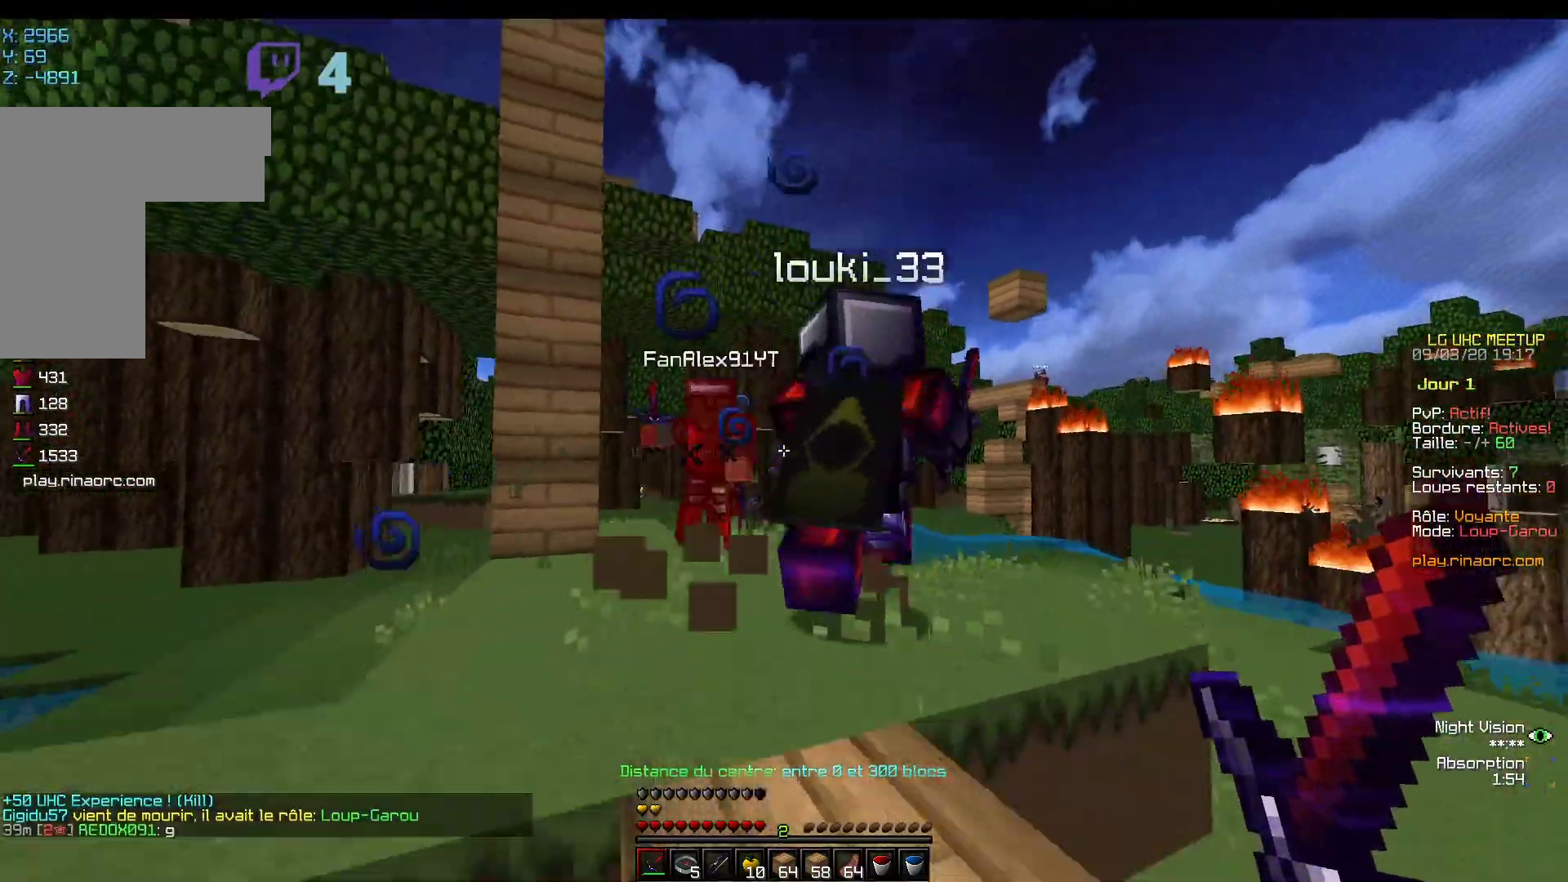
{"keys": ["z"], "mouse": [], "events": []}
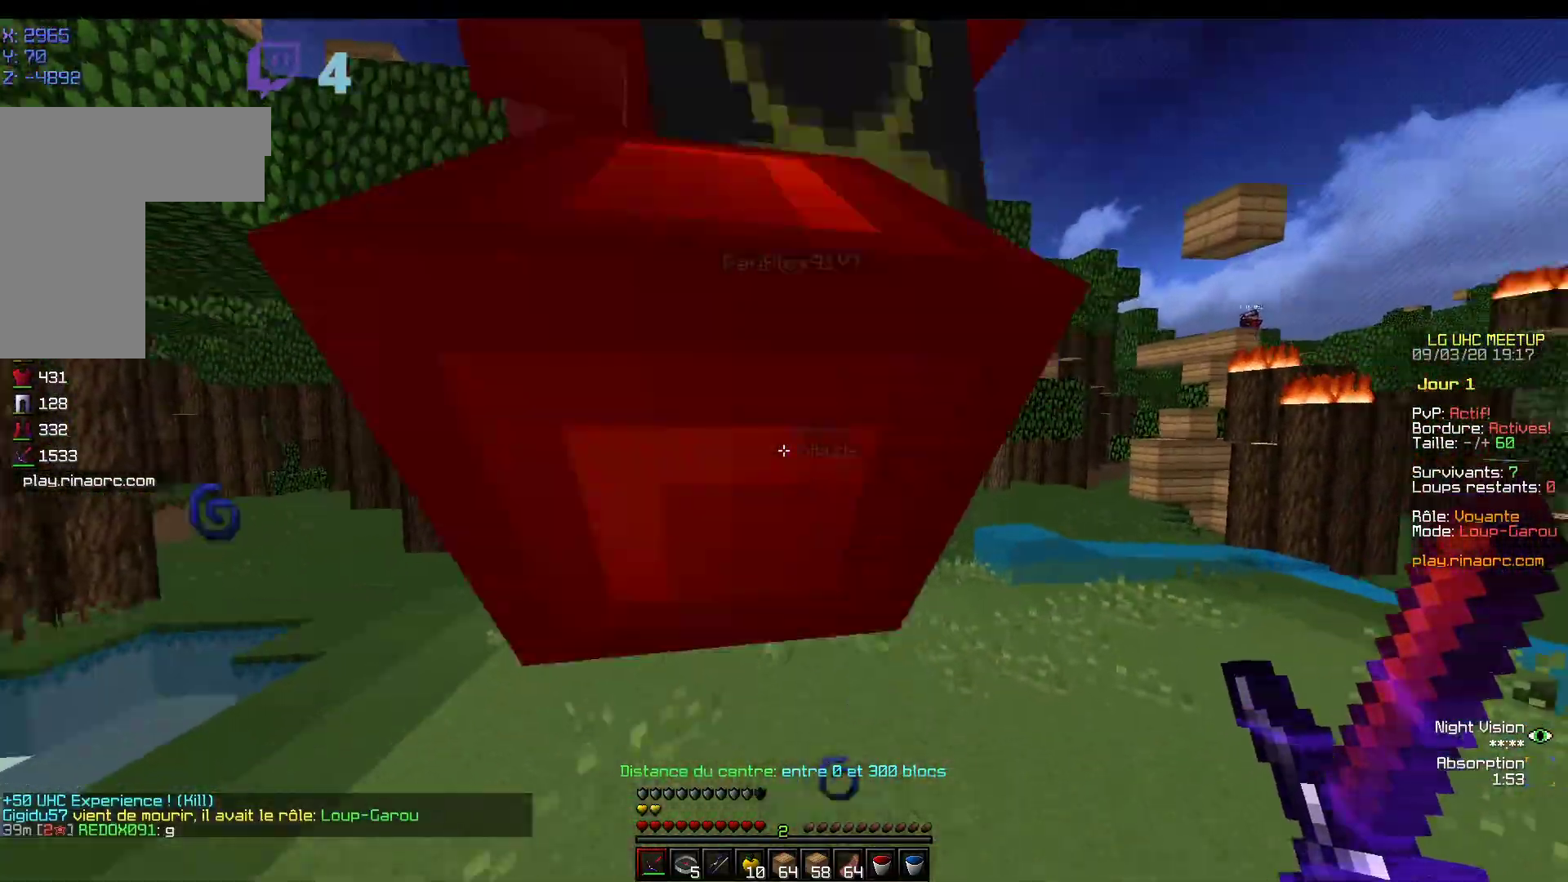
{"keys": ["q", "z"], "mouse": ["left"], "events": [[133, "q", "down"], [333, "mouse_left", "down"]]}
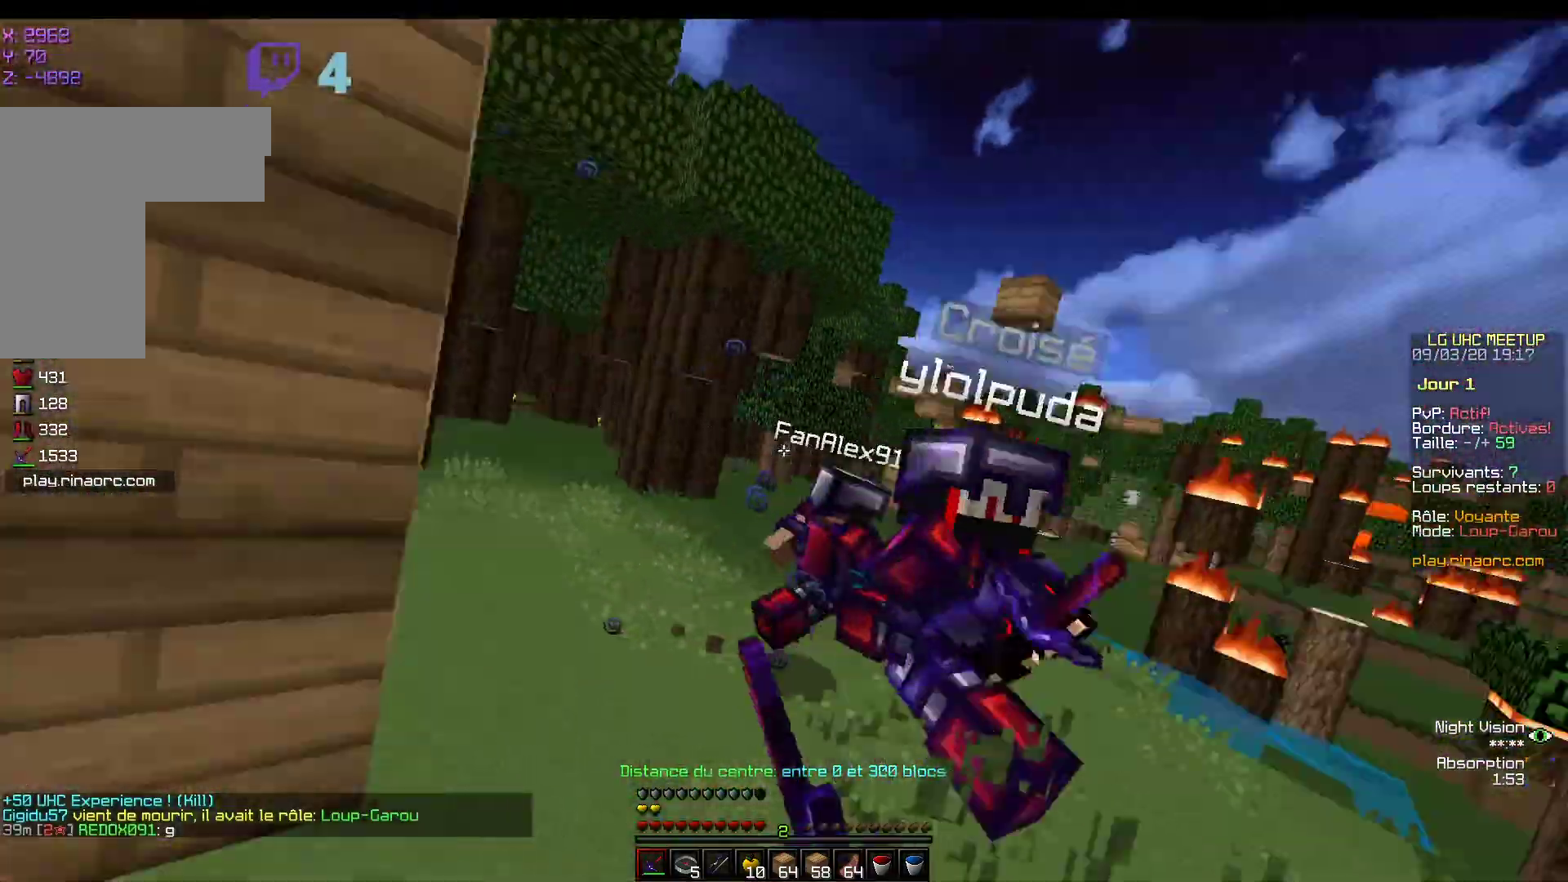
{"keys": ["d", "z"], "mouse": [], "events": [[100, "q", "up"], [417, "d", "down"], [417, "mouse_left", "up"]]}
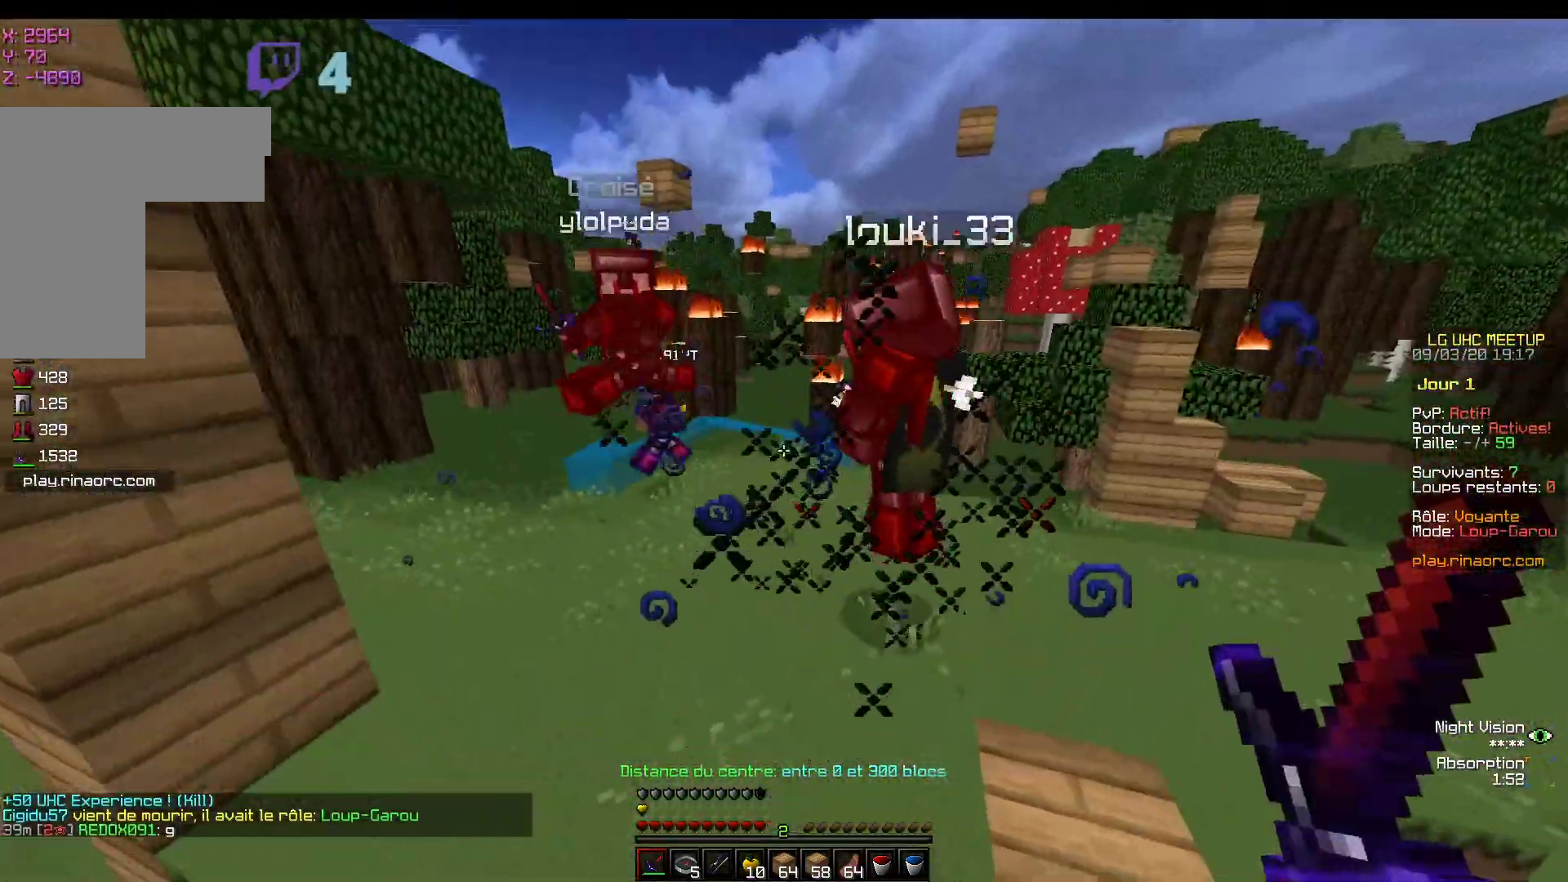
{"keys": ["z"], "mouse": [], "events": [[467, "d", "up"]]}
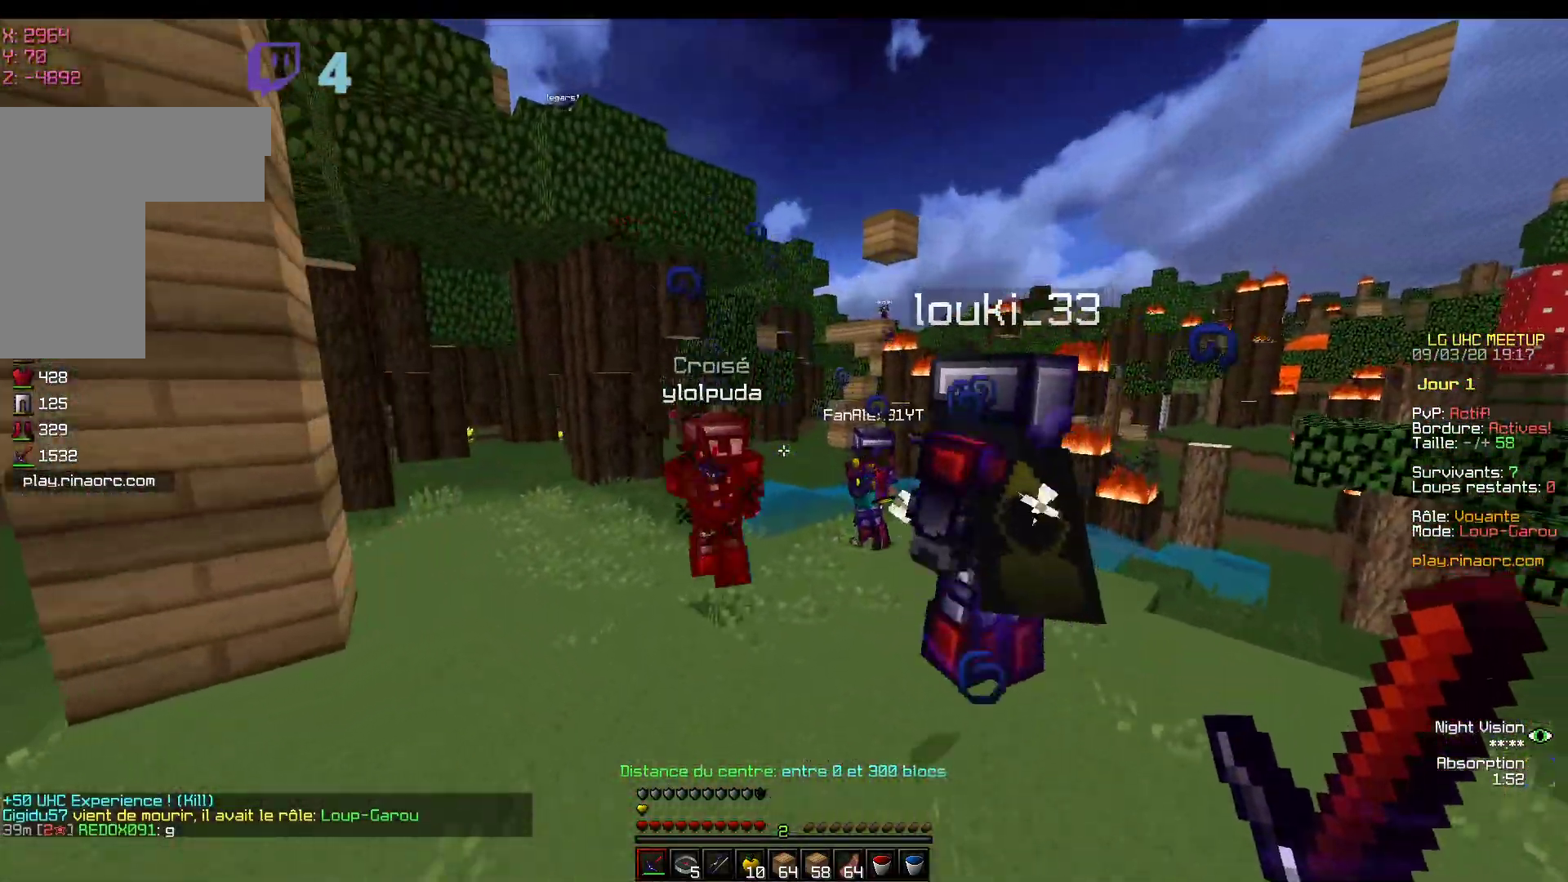
{"keys": ["q", "z"], "mouse": [], "events": [[233, "q", "down"], [383, "mouse_left", "down"], [467, "mouse_left", "up"]]}
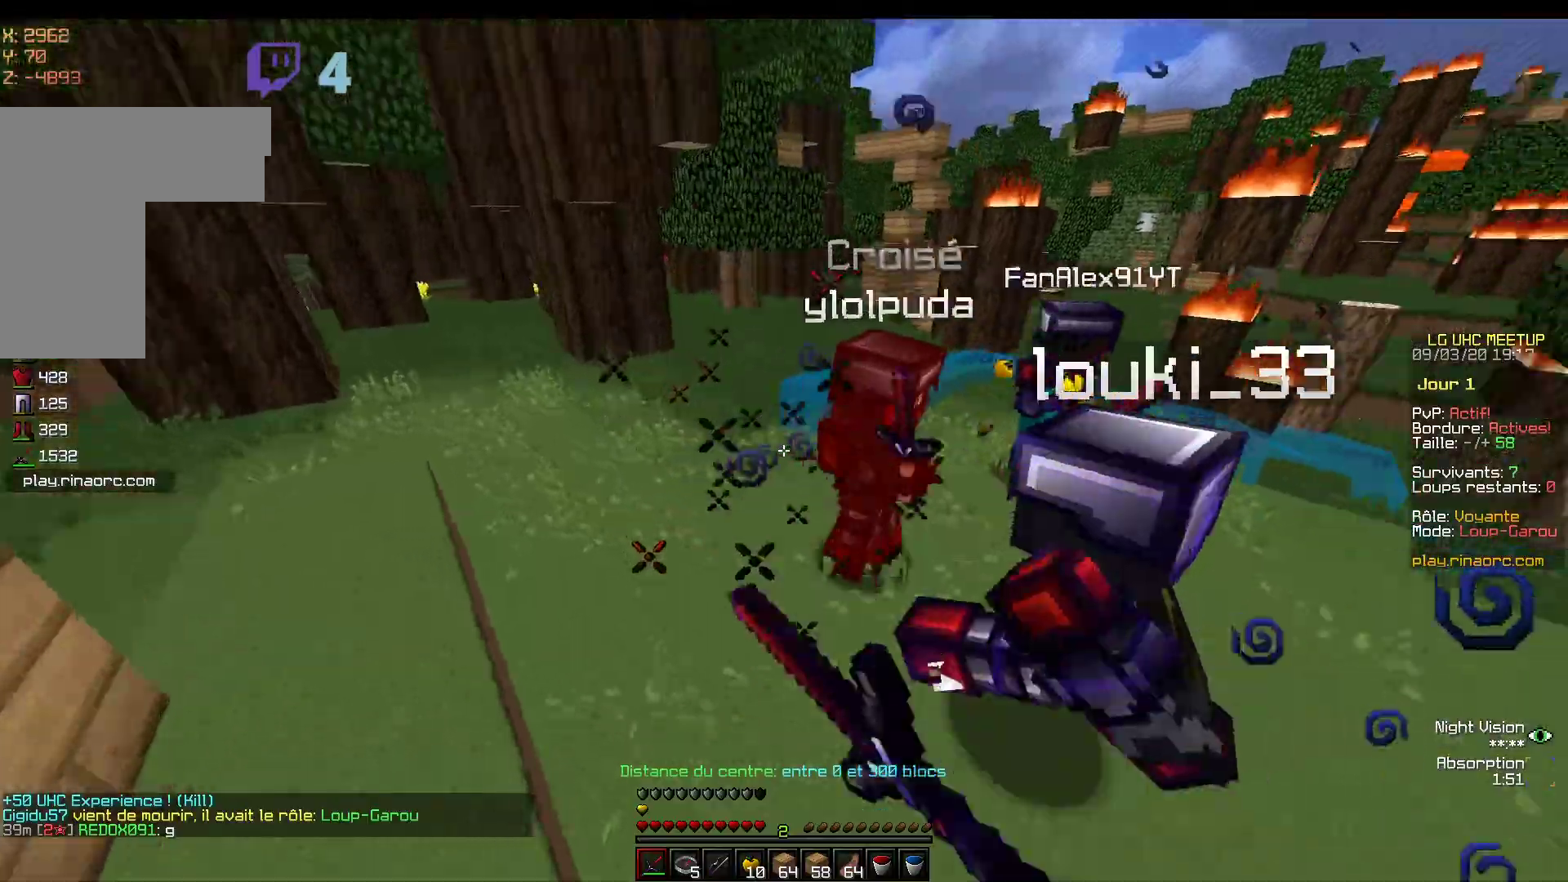
{"keys": ["z"], "mouse": [], "events": [[17, "mouse_left", "down"], [117, "mouse_left", "up"], [183, "mouse_left", "down"], [317, "mouse_left", "up"], [417, "q", "up"]]}
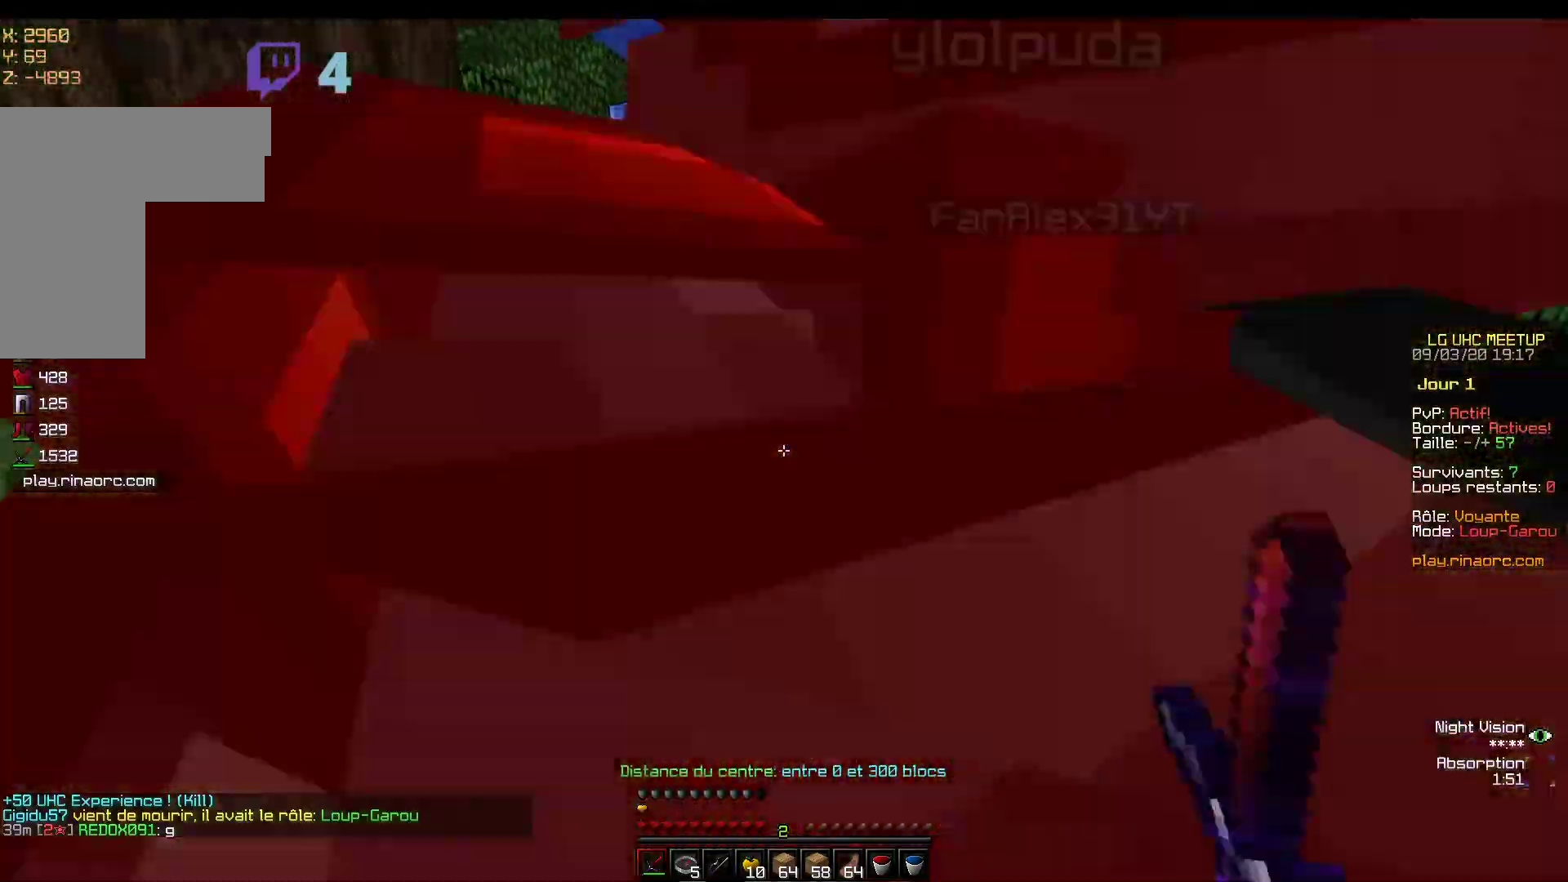
{"keys": ["d", "z"], "mouse": ["left"], "events": [[233, "d", "down"], [333, "mouse_left", "down"]]}
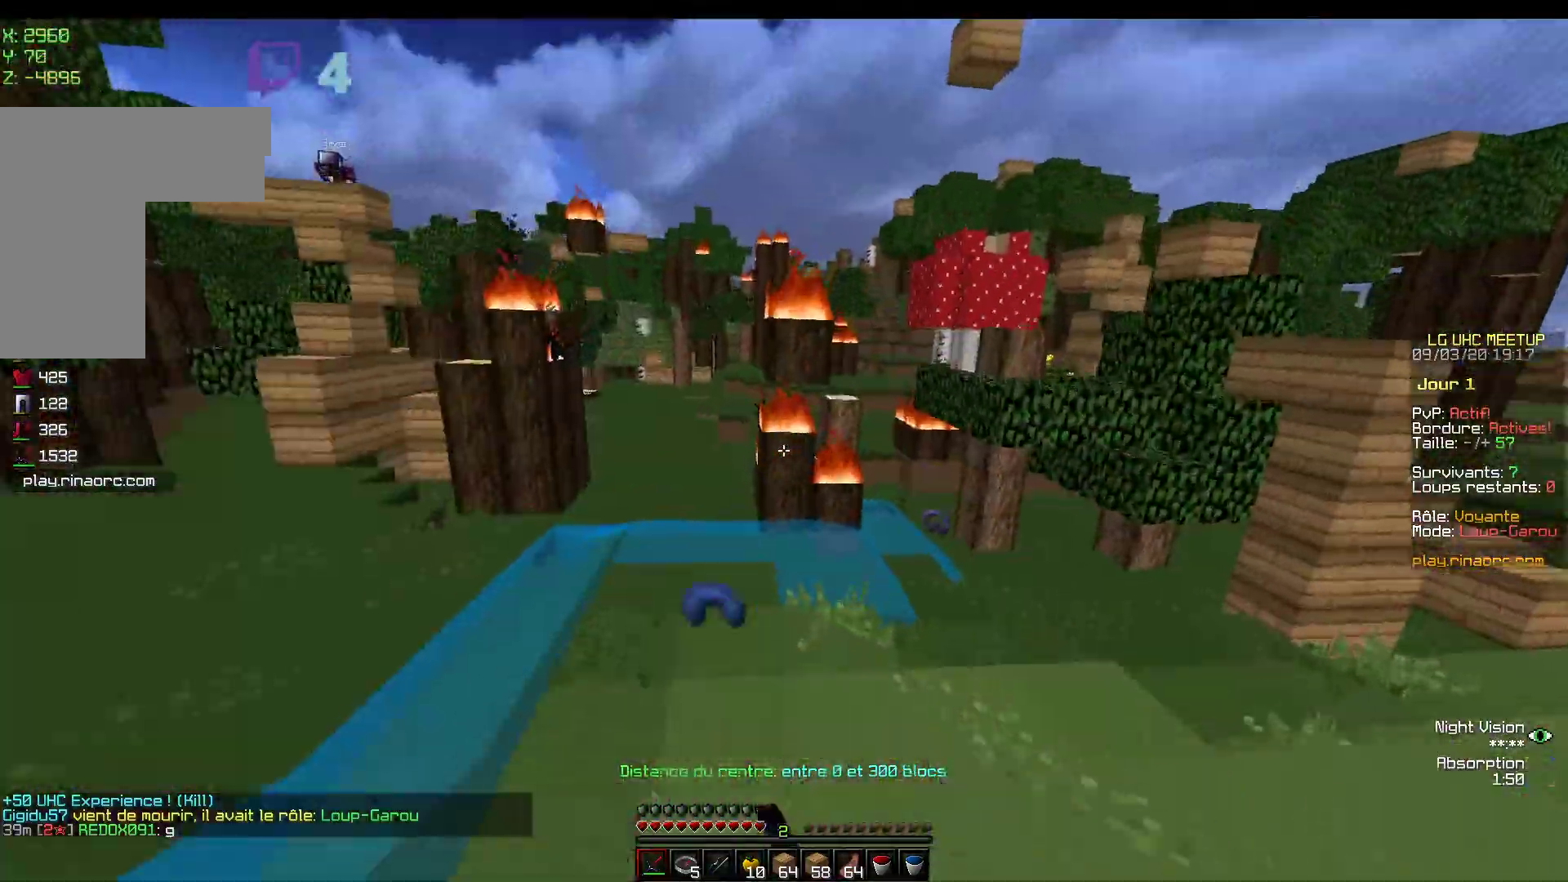
{"keys": ["q", "z"], "mouse": ["left"], "events": [[267, "mouse_left", "up"], [333, "mouse_left", "down"], [367, "d", "up"], [417, "mouse_left", "up"], [417, "q", "down"], [483, "mouse_left", "down"]]}
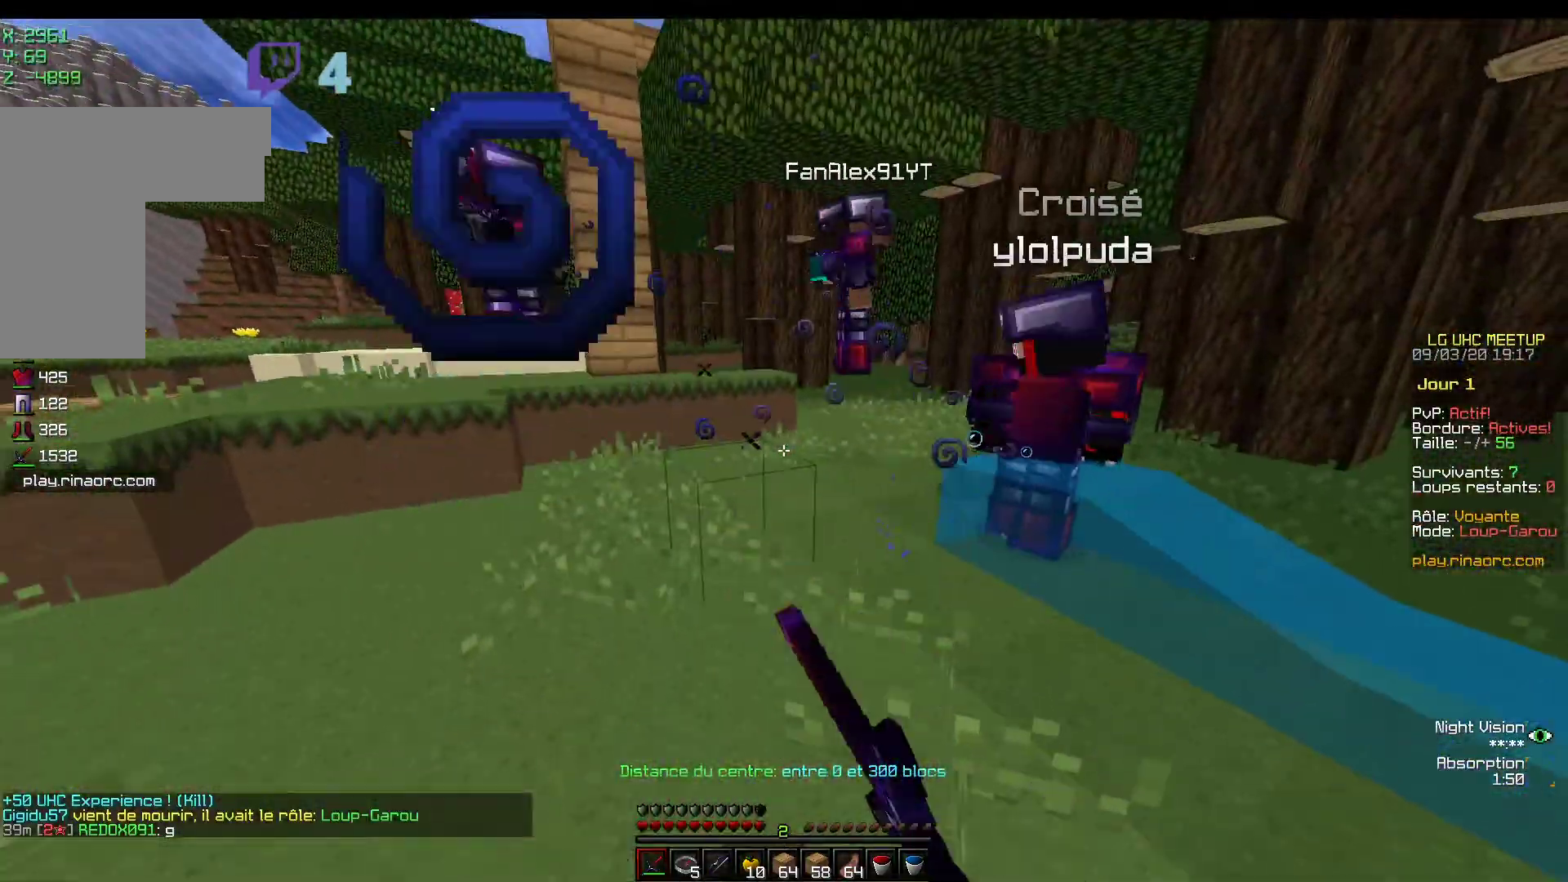
{"keys": ["z"], "mouse": []}